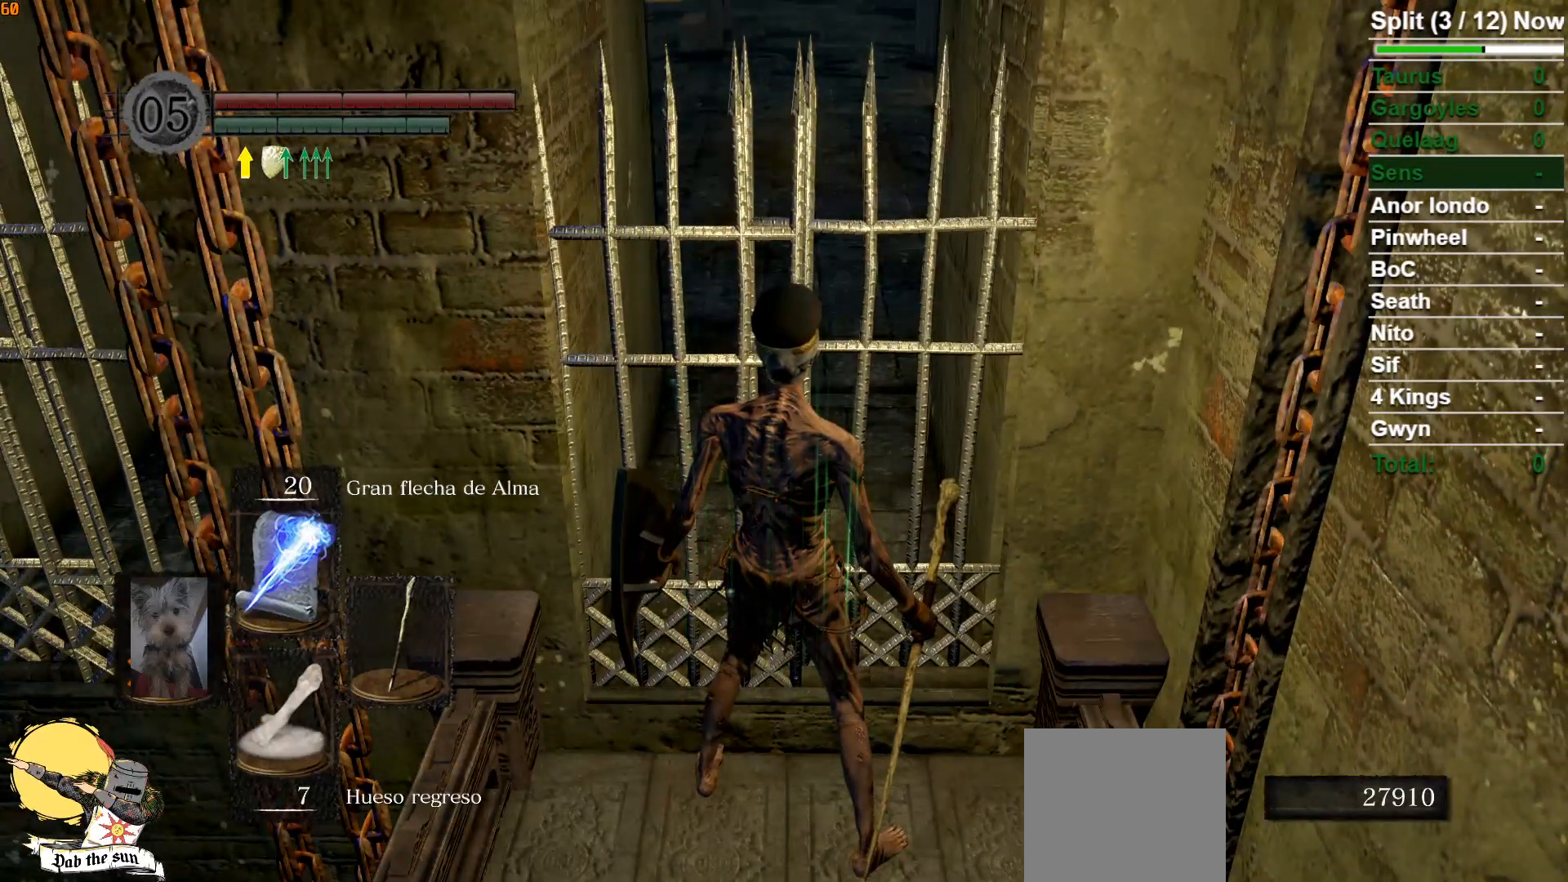
Gameplay with a controller (Xbox layout); each line is a JSON object with the inputs held at the frame after it. "events" lists button and stick changes between this image and that frame as [ms after this image, input, new state], when the widget could be followed in between.
{"buttons": [], "left_stick": "up", "right_stick": "center", "events": [[300, "left_stick", "up"]]}
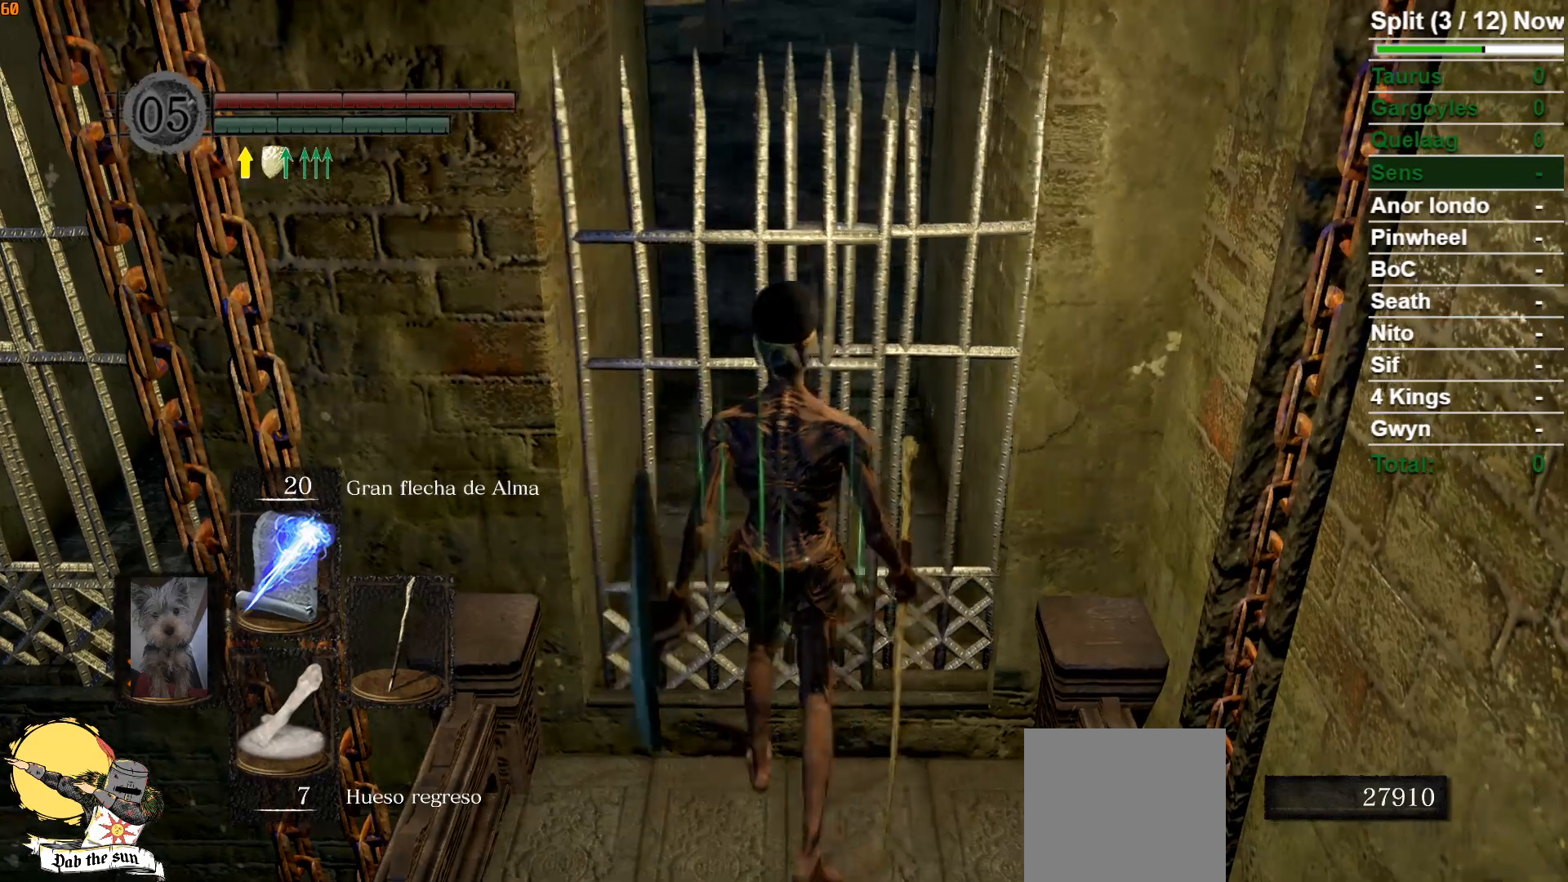
{"buttons": [], "left_stick": "up", "right_stick": "center", "events": []}
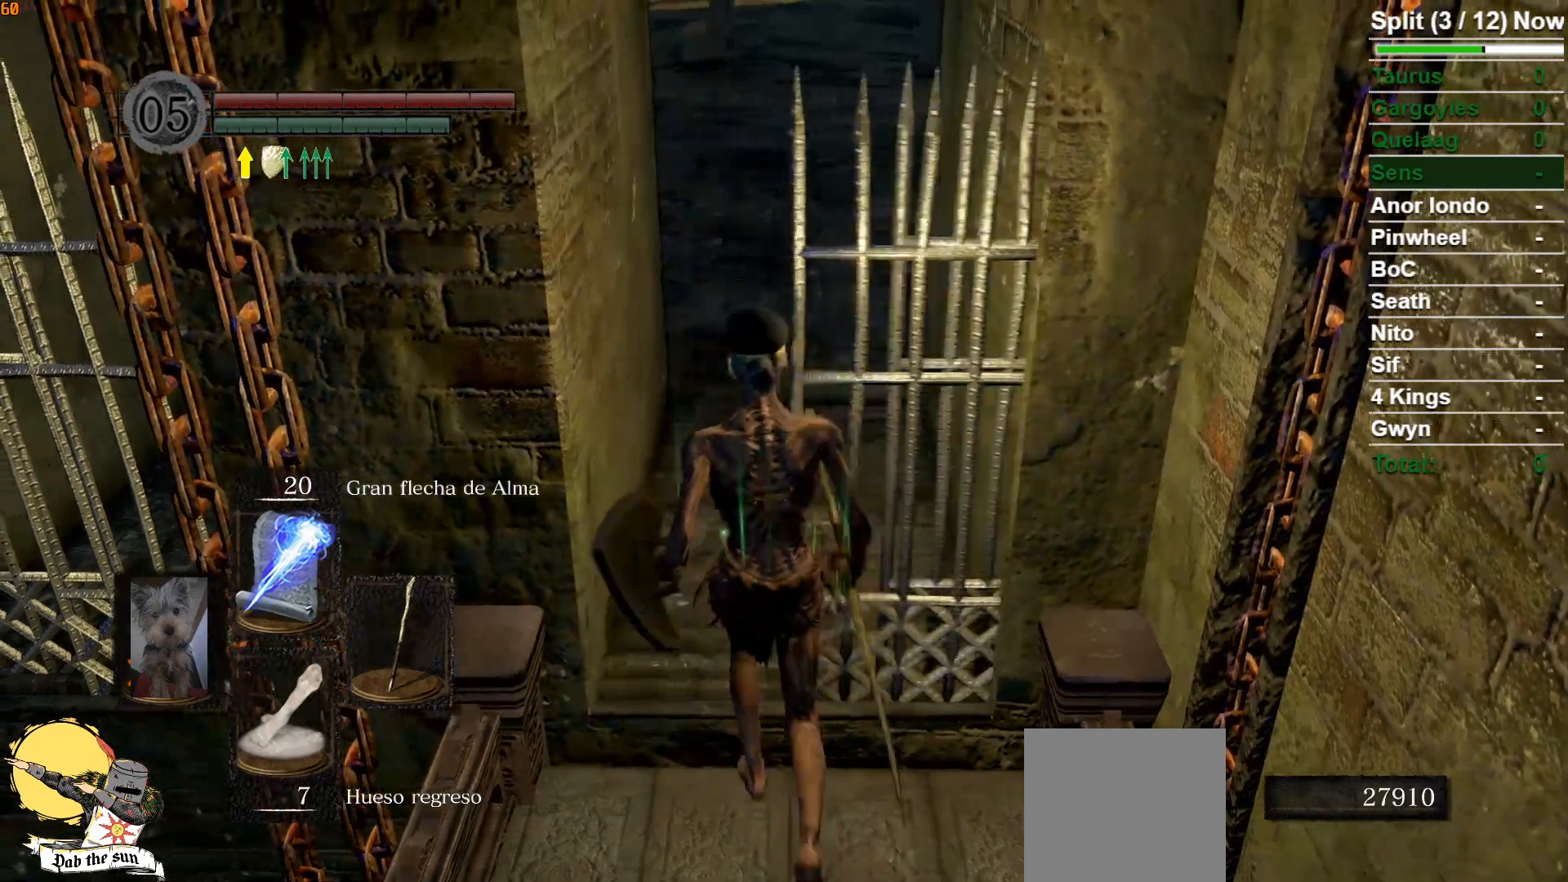
{"buttons": ["B"], "left_stick": "up", "right_stick": "center", "events": [[117, "B", "down"]]}
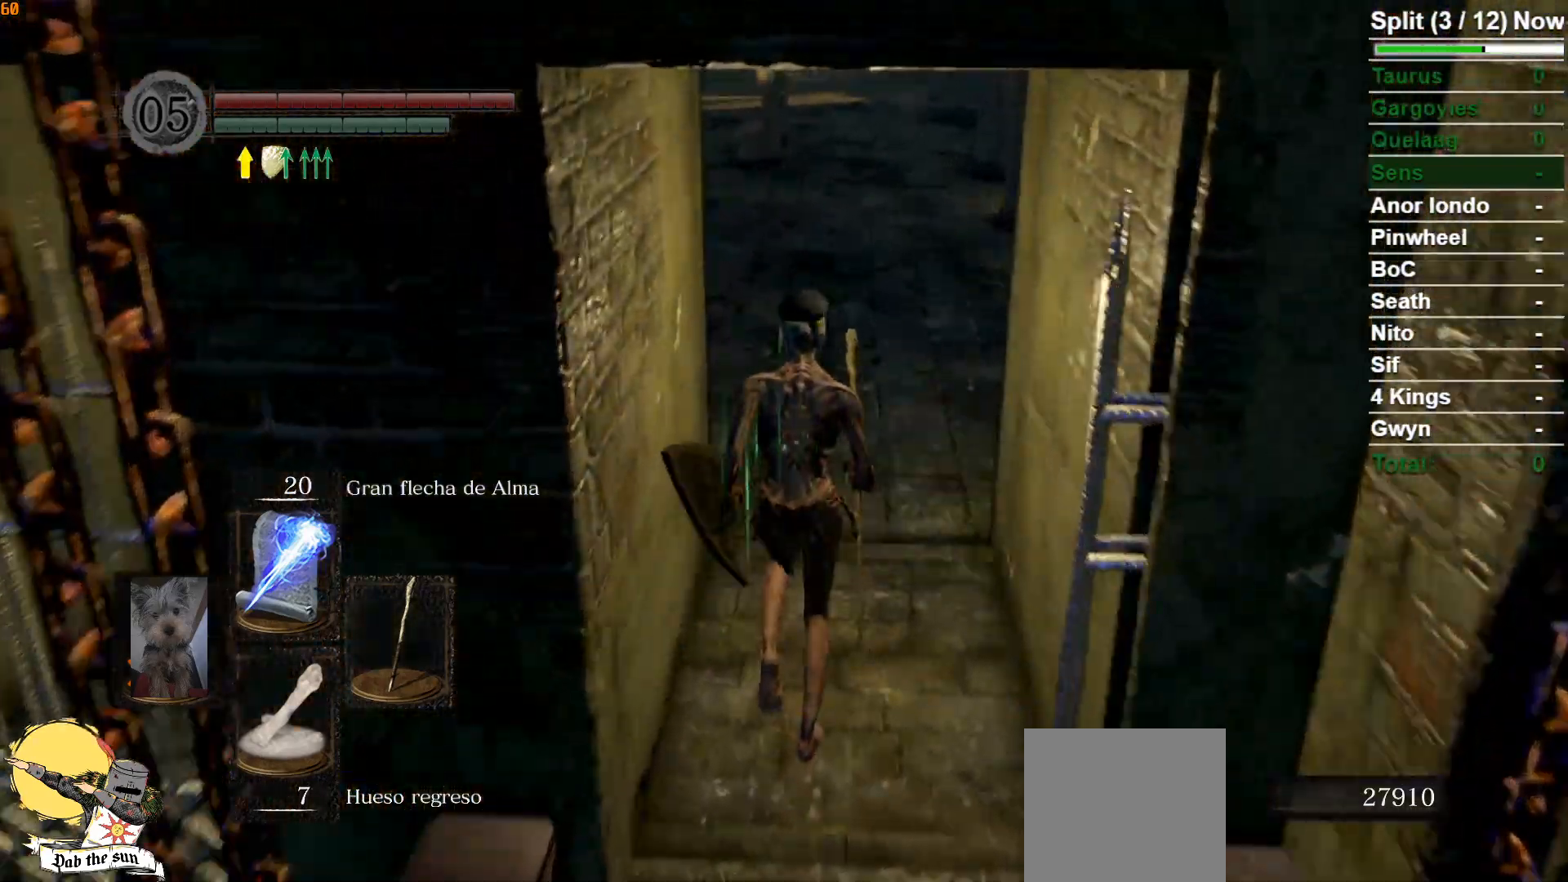
{"buttons": ["B"], "left_stick": "up", "right_stick": "center", "events": [[217, "right_stick", "left"], [400, "right_stick", "center"]]}
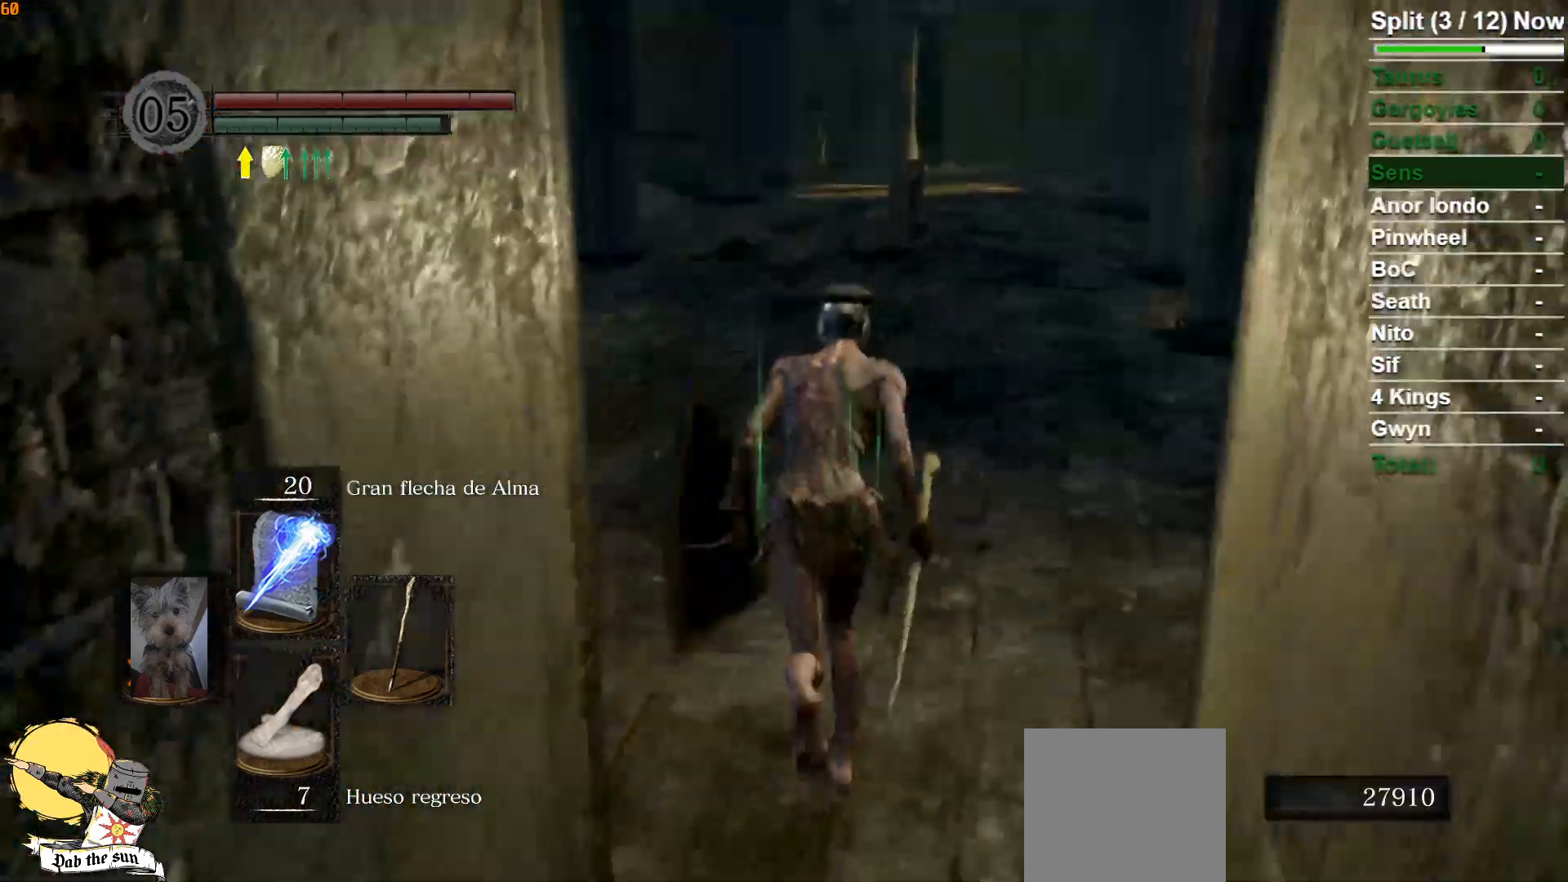
{"buttons": ["B"], "left_stick": "up", "right_stick": "center", "events": []}
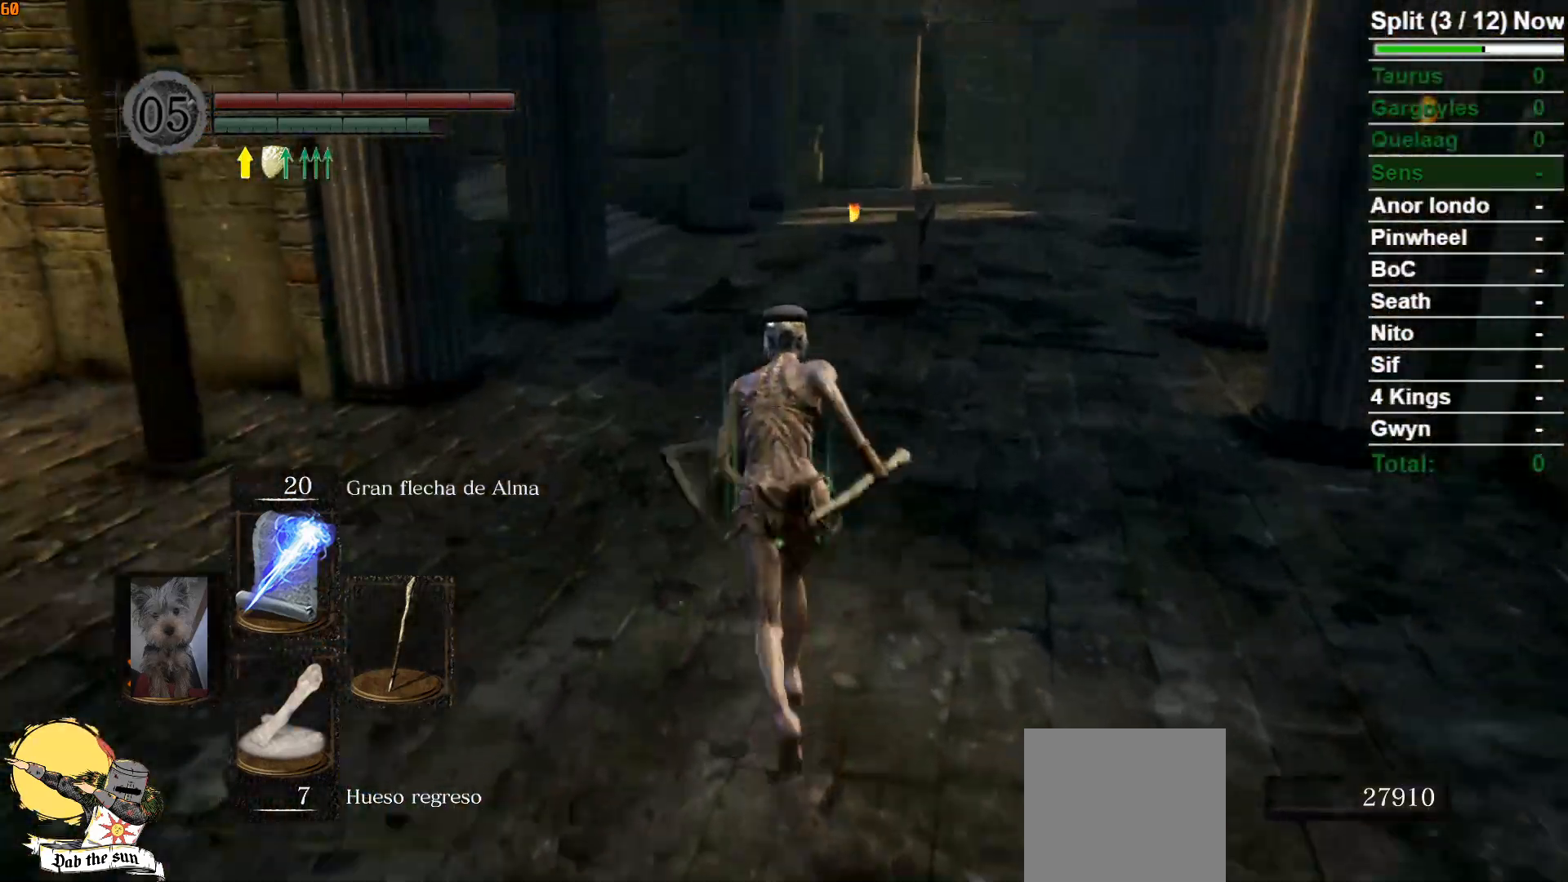
{"buttons": ["B"], "left_stick": "up", "right_stick": "center", "events": []}
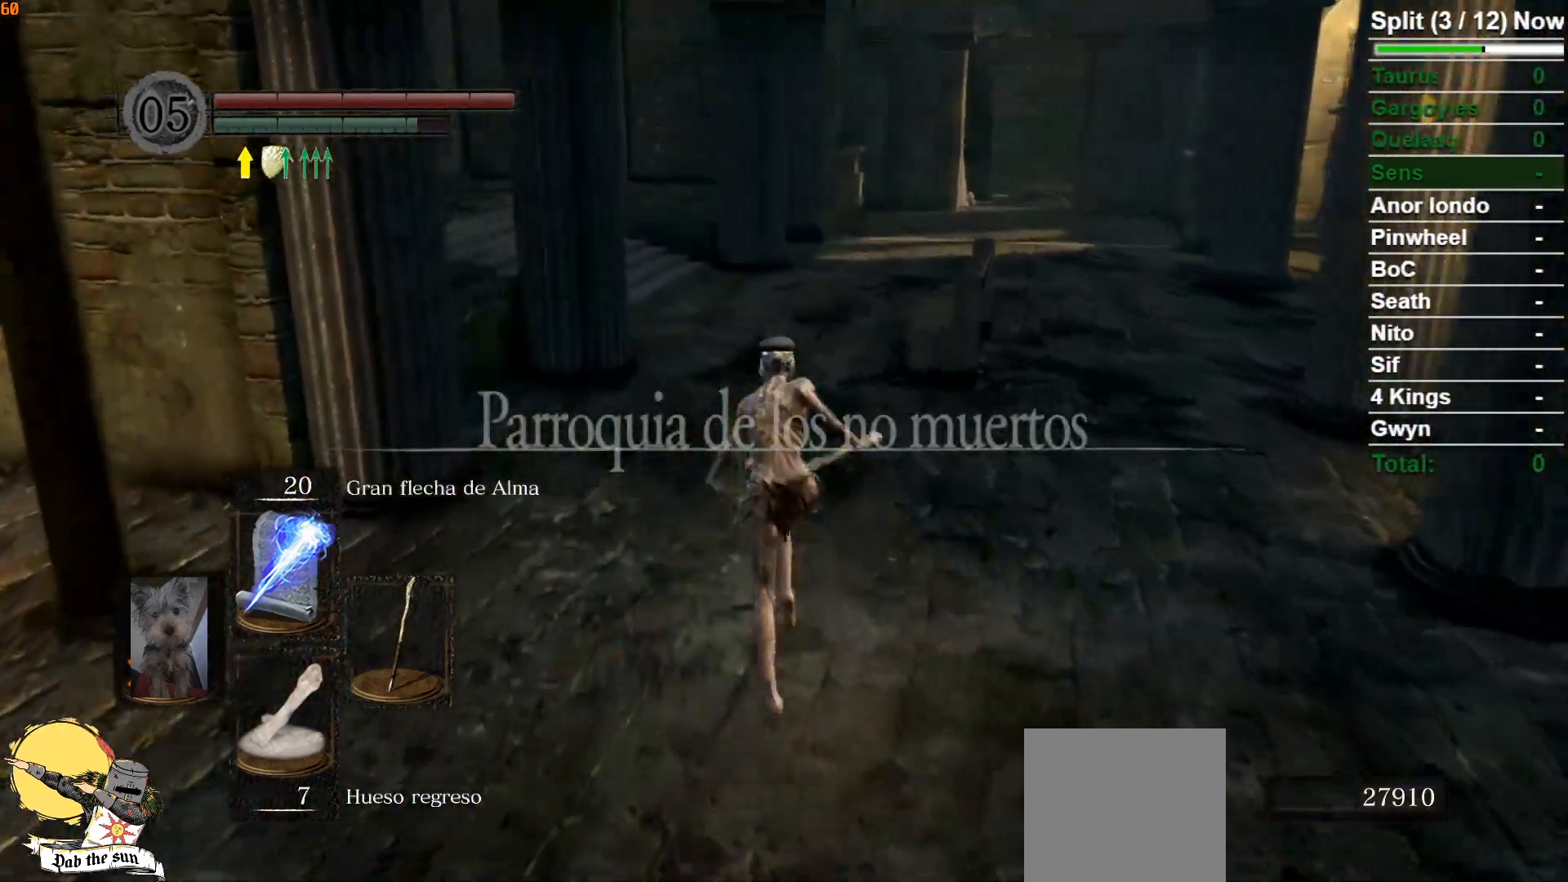
{"buttons": ["B"], "left_stick": "up", "right_stick": "down-left", "events": [[500, "right_stick", "down-left"]]}
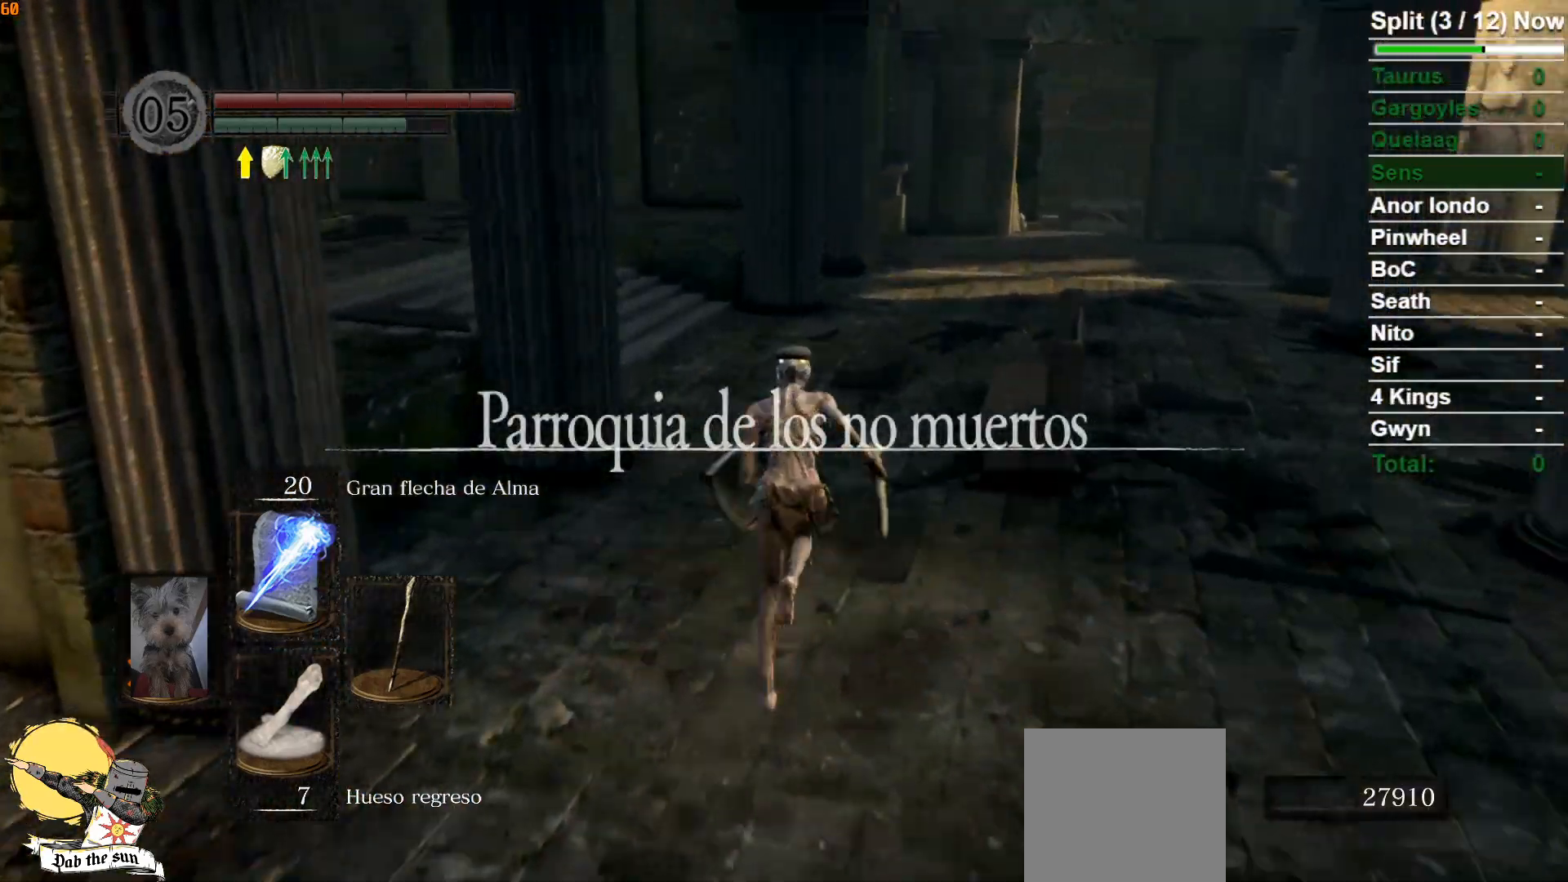
{"buttons": ["B"], "left_stick": "up-right", "right_stick": "down-left", "events": [[333, "left_stick", "up-right"]]}
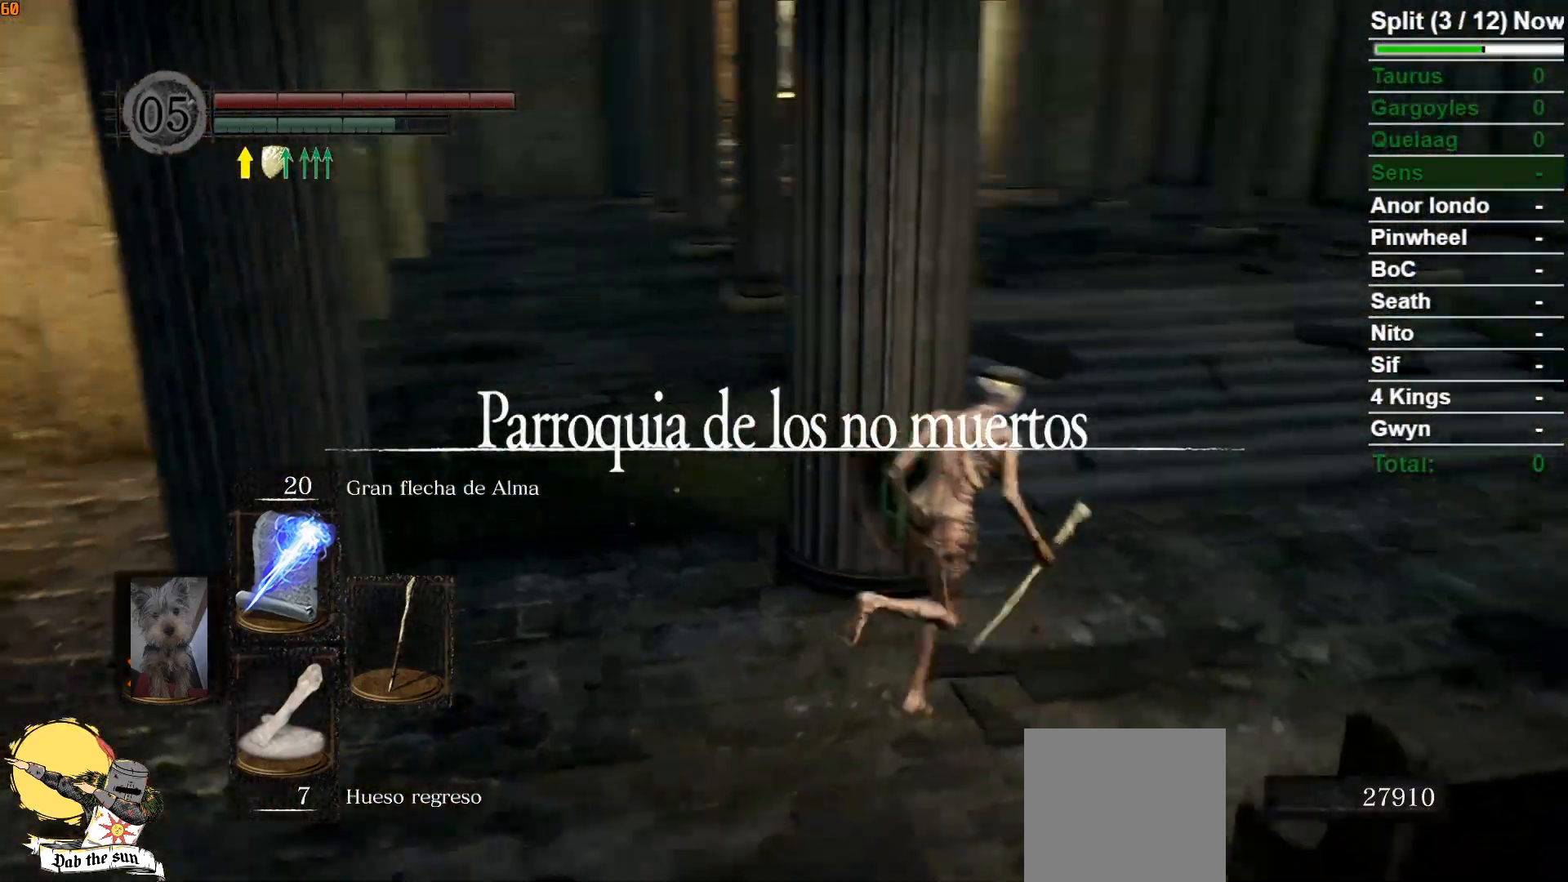
{"buttons": ["B"], "left_stick": "up-right", "right_stick": "down-right", "events": [[50, "right_stick", "center"], [283, "right_stick", "down-right"]]}
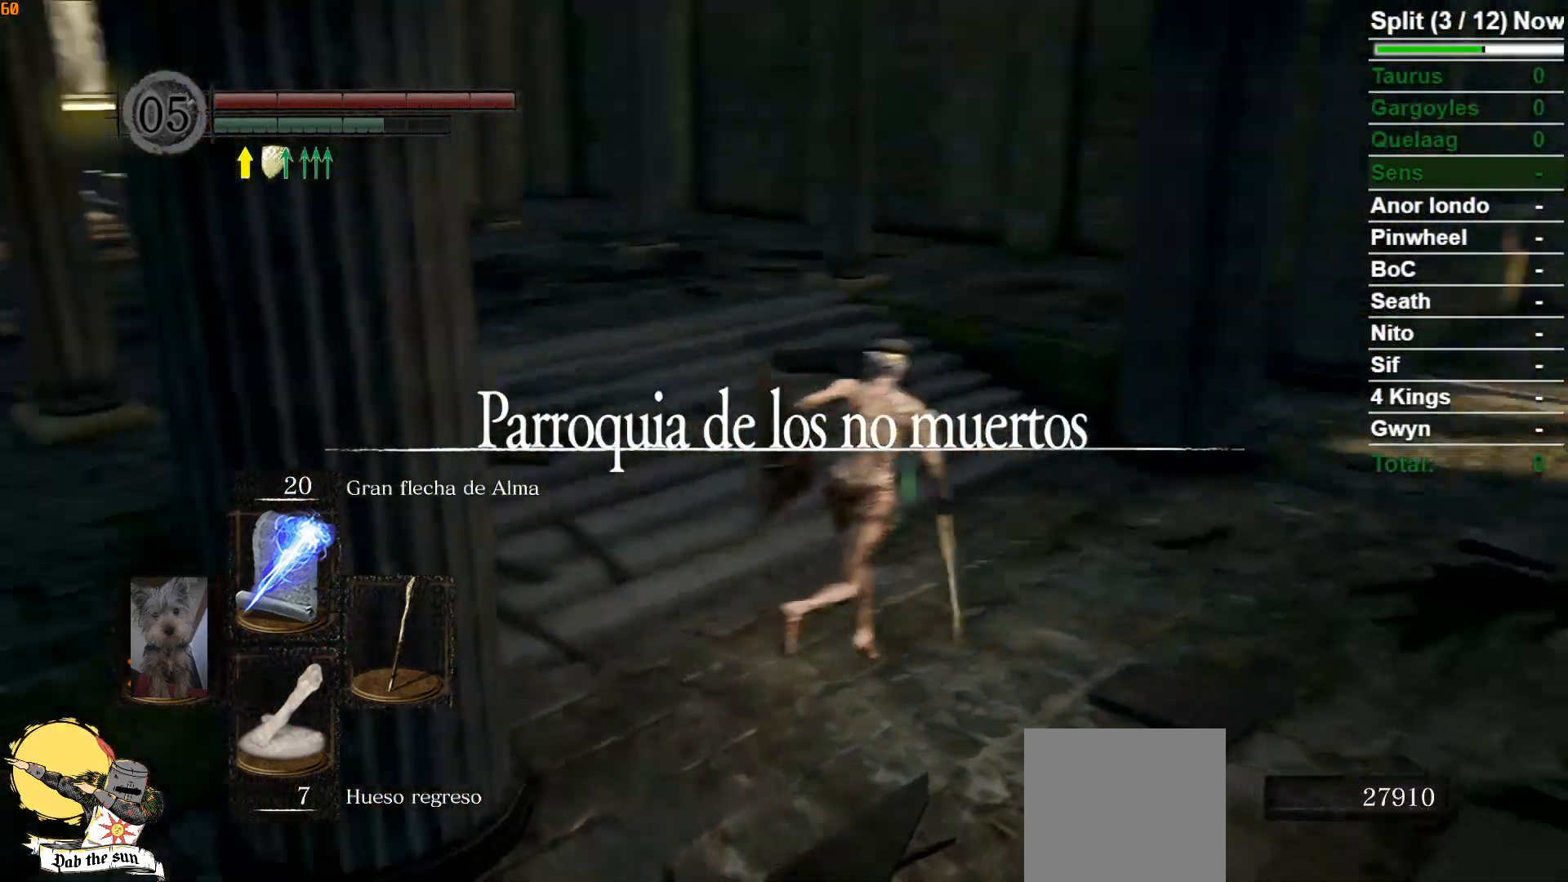
{"buttons": ["B"], "left_stick": "up-right", "right_stick": "center", "events": [[217, "right_stick", "center"]]}
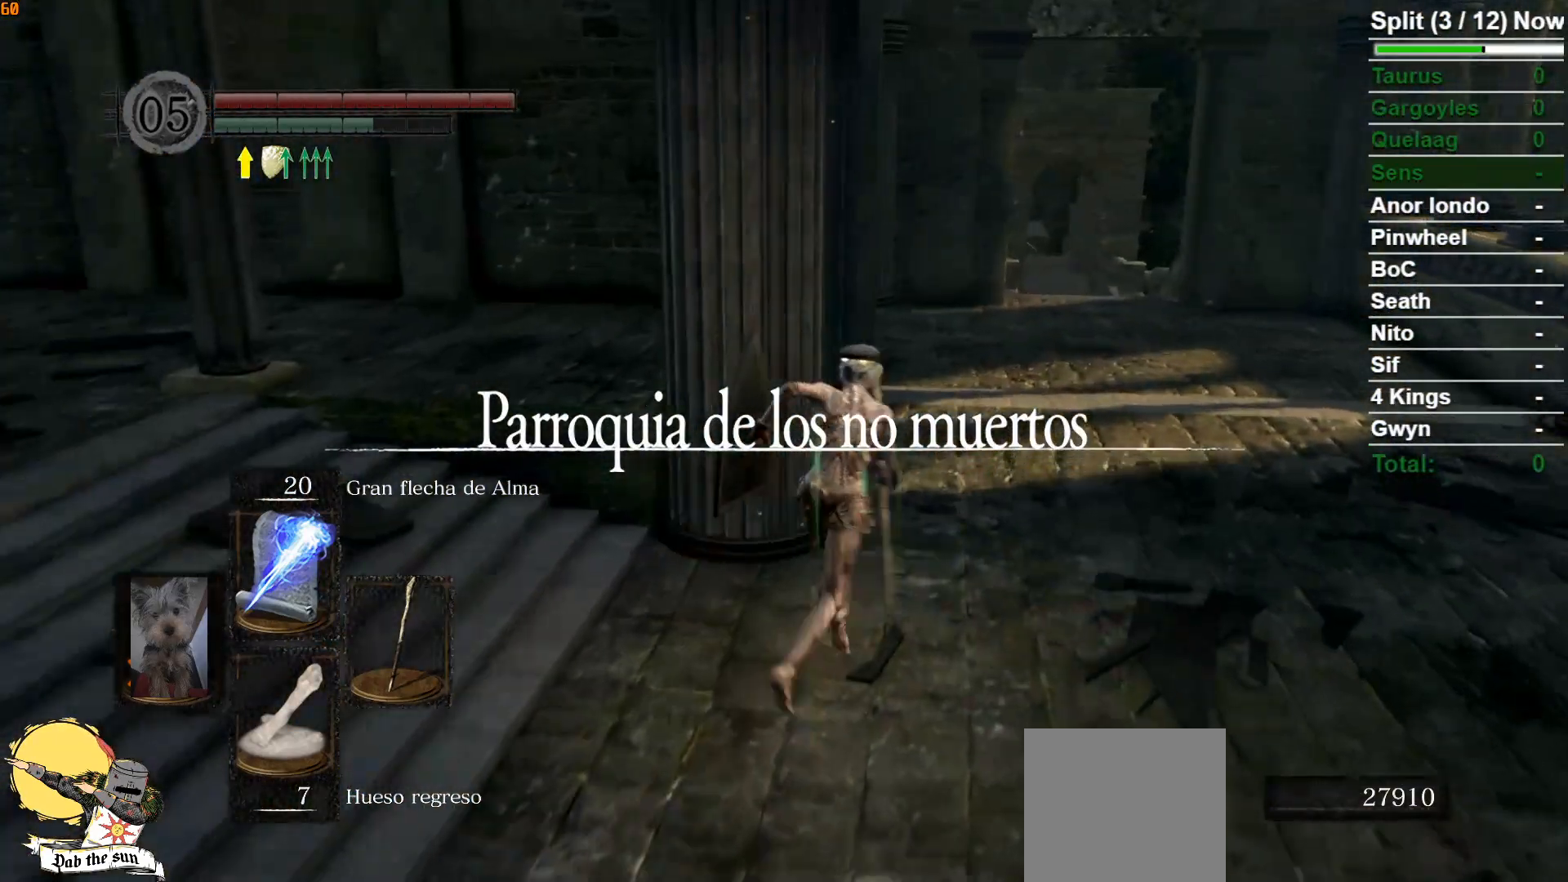
{"buttons": ["B"], "left_stick": "up", "right_stick": "center", "events": [[167, "right_stick", "down"], [200, "left_stick", "up"], [333, "right_stick", "center"]]}
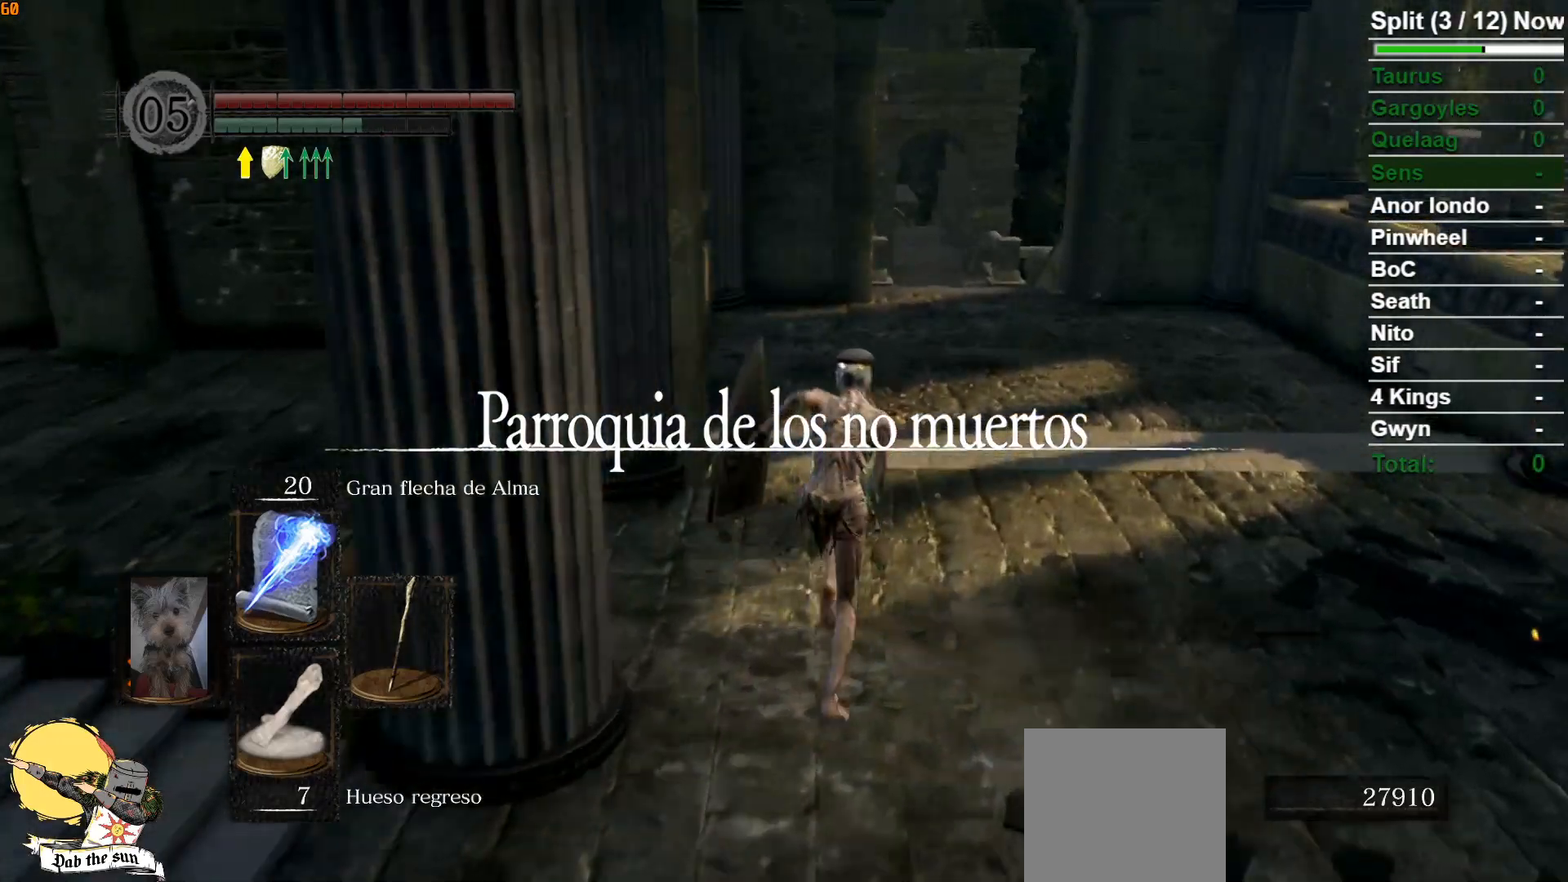
{"buttons": ["B"], "left_stick": "up", "right_stick": "center", "events": []}
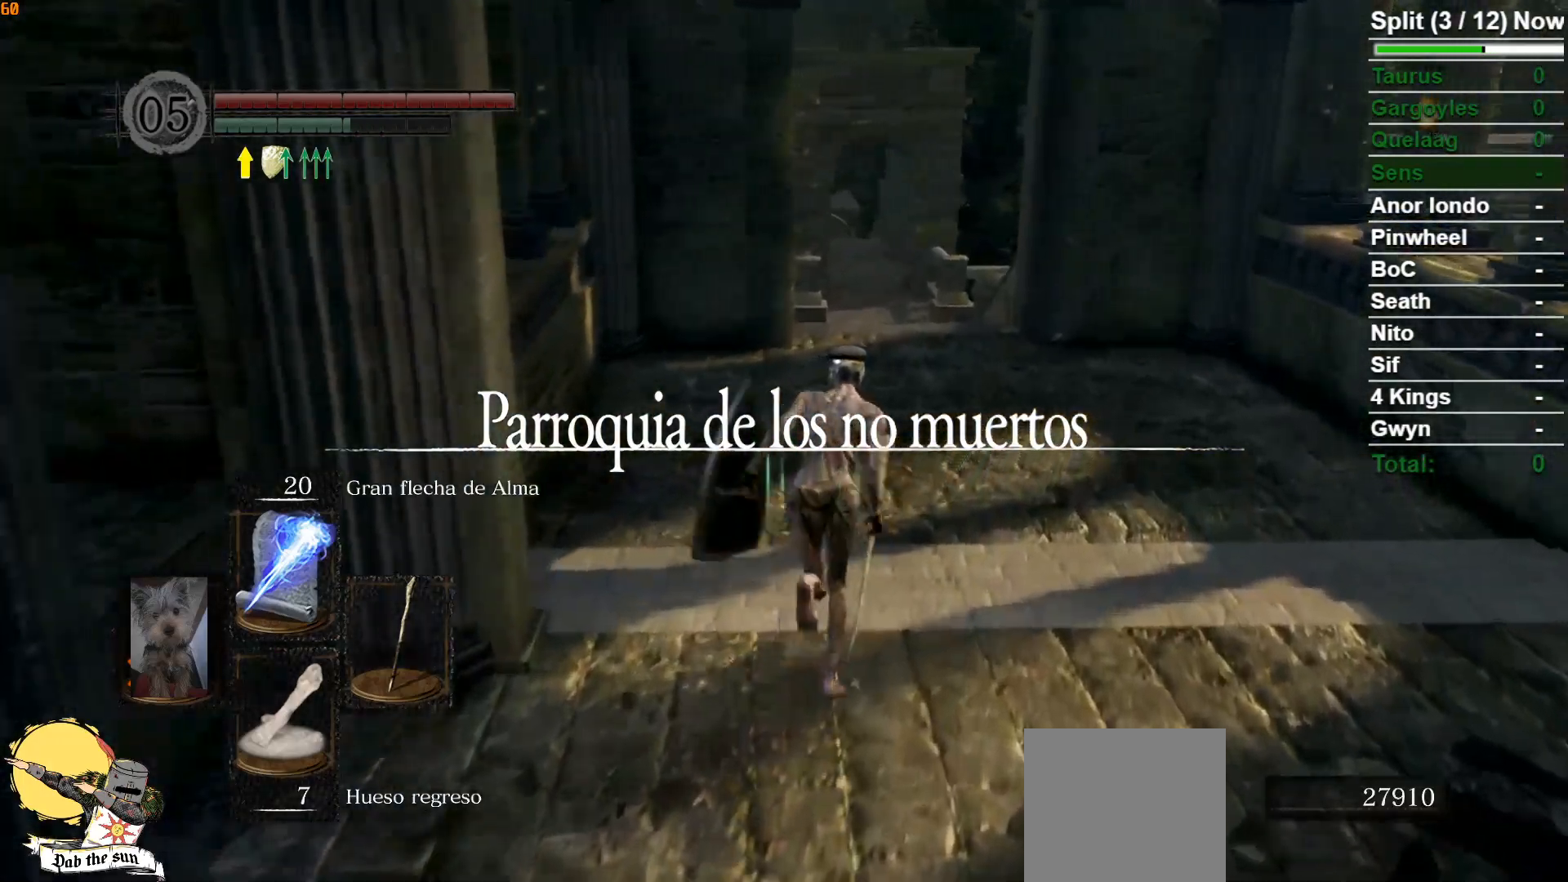
{"buttons": ["B"], "left_stick": "up", "right_stick": "center", "events": []}
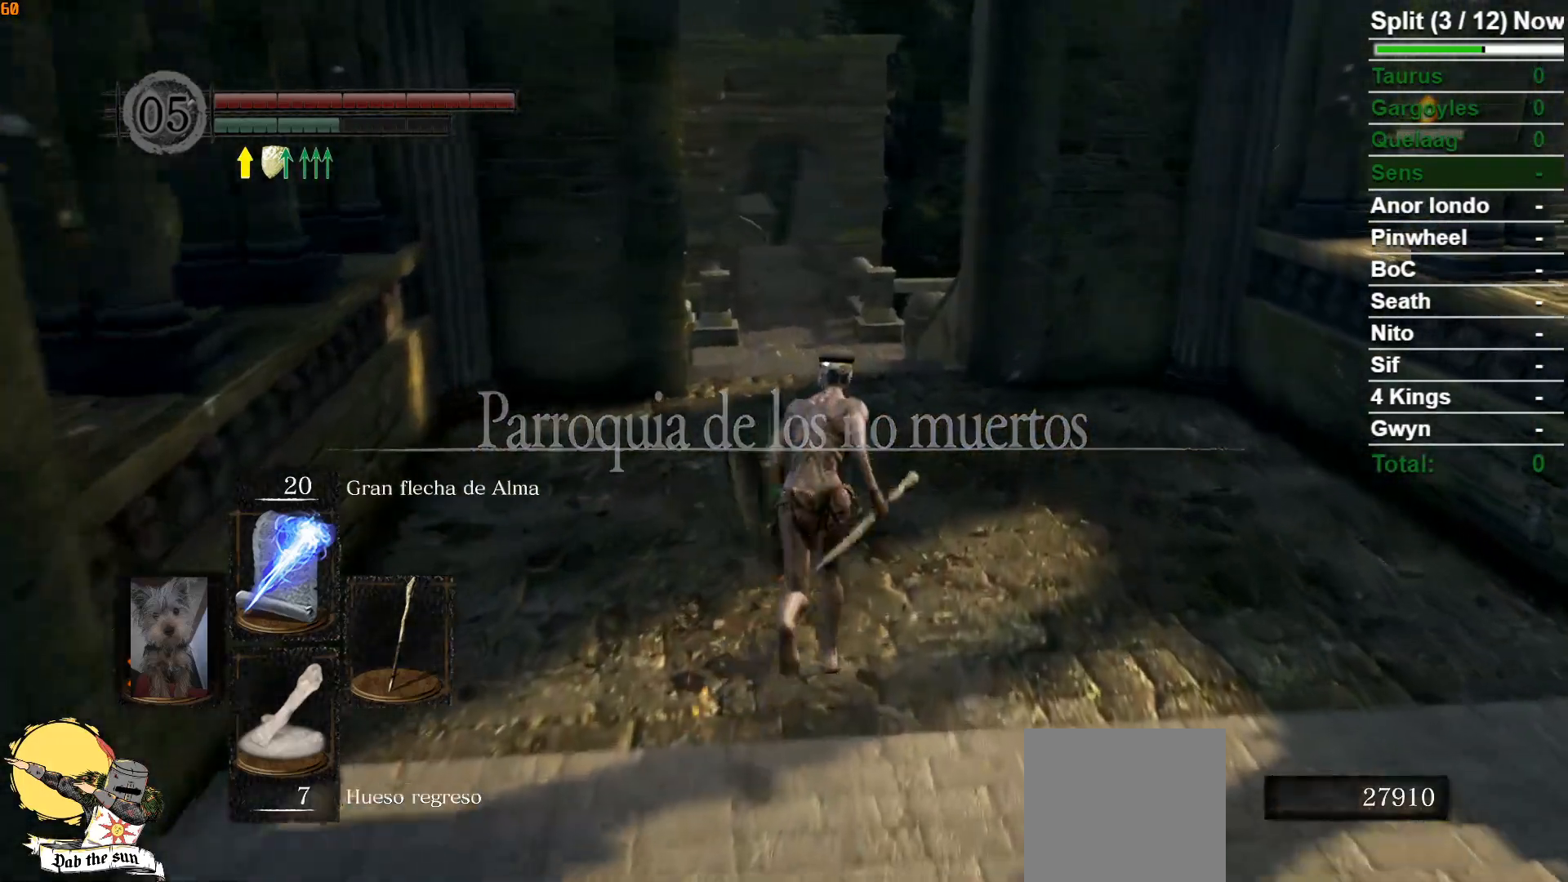
{"buttons": [], "left_stick": "up", "right_stick": "down", "events": [[217, "B", "up"], [383, "right_stick", "down"]]}
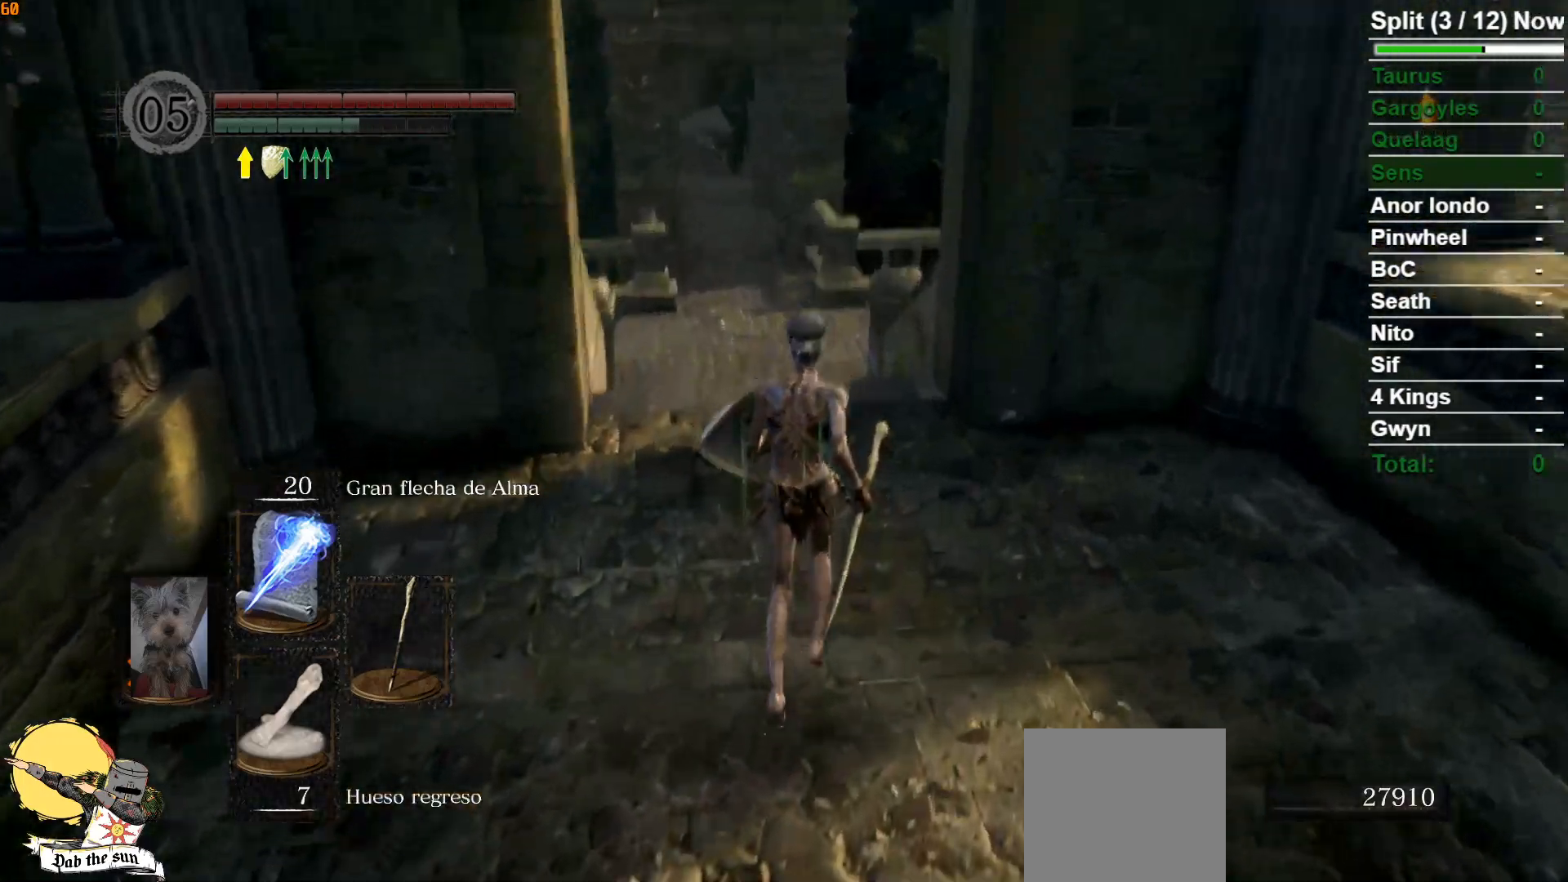
{"buttons": ["B"], "left_stick": "up", "right_stick": "center", "events": [[117, "right_stick", "center"], [250, "B", "down"]]}
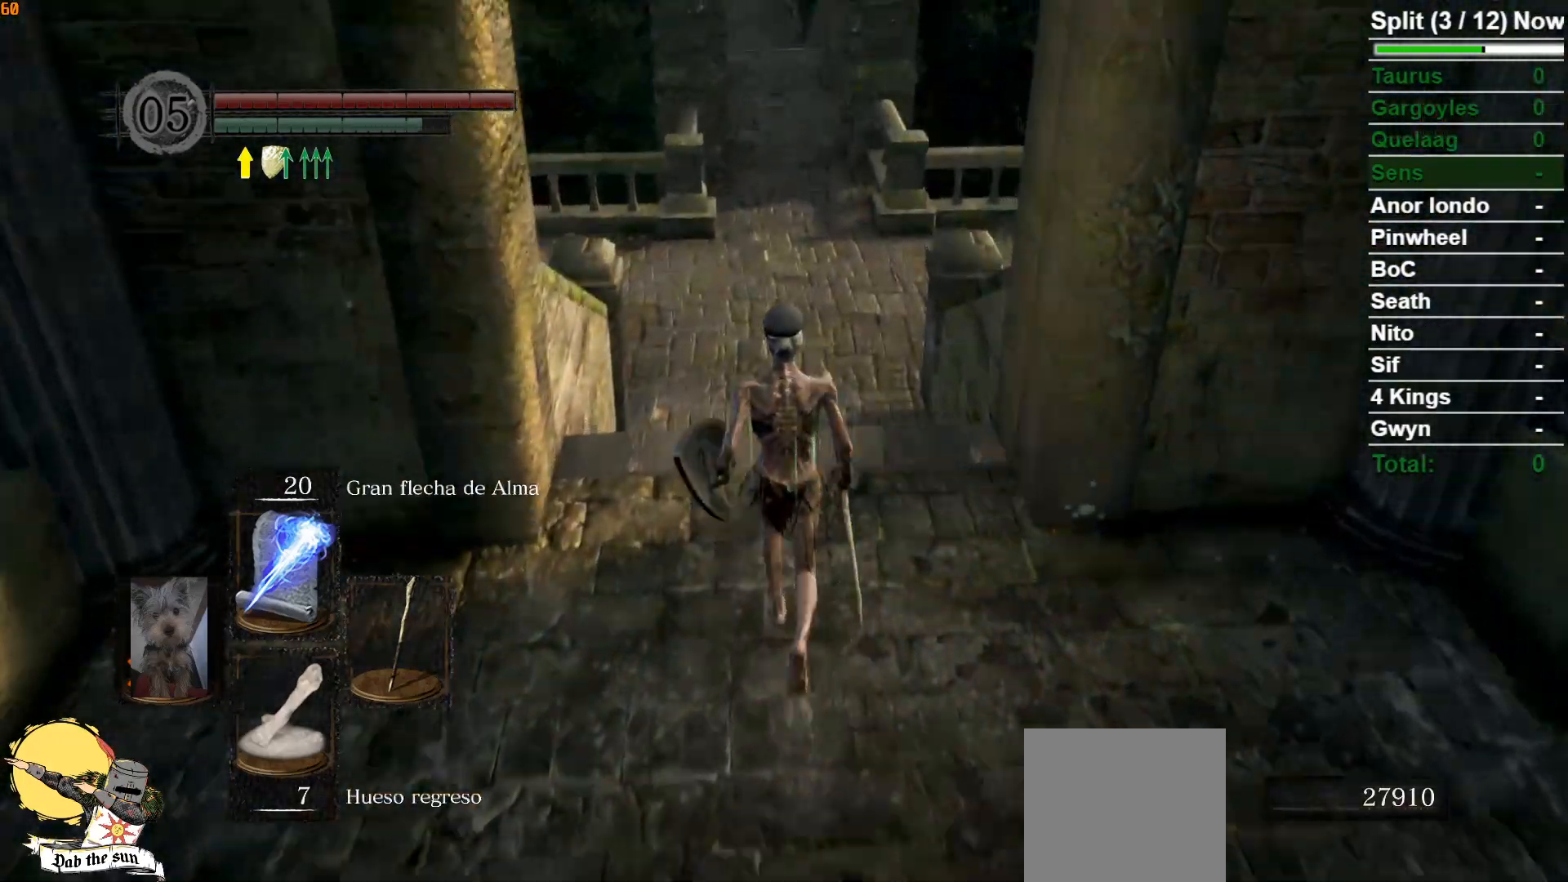
{"buttons": ["B"], "left_stick": "up", "right_stick": "down-right", "events": [[467, "right_stick", "down-right"]]}
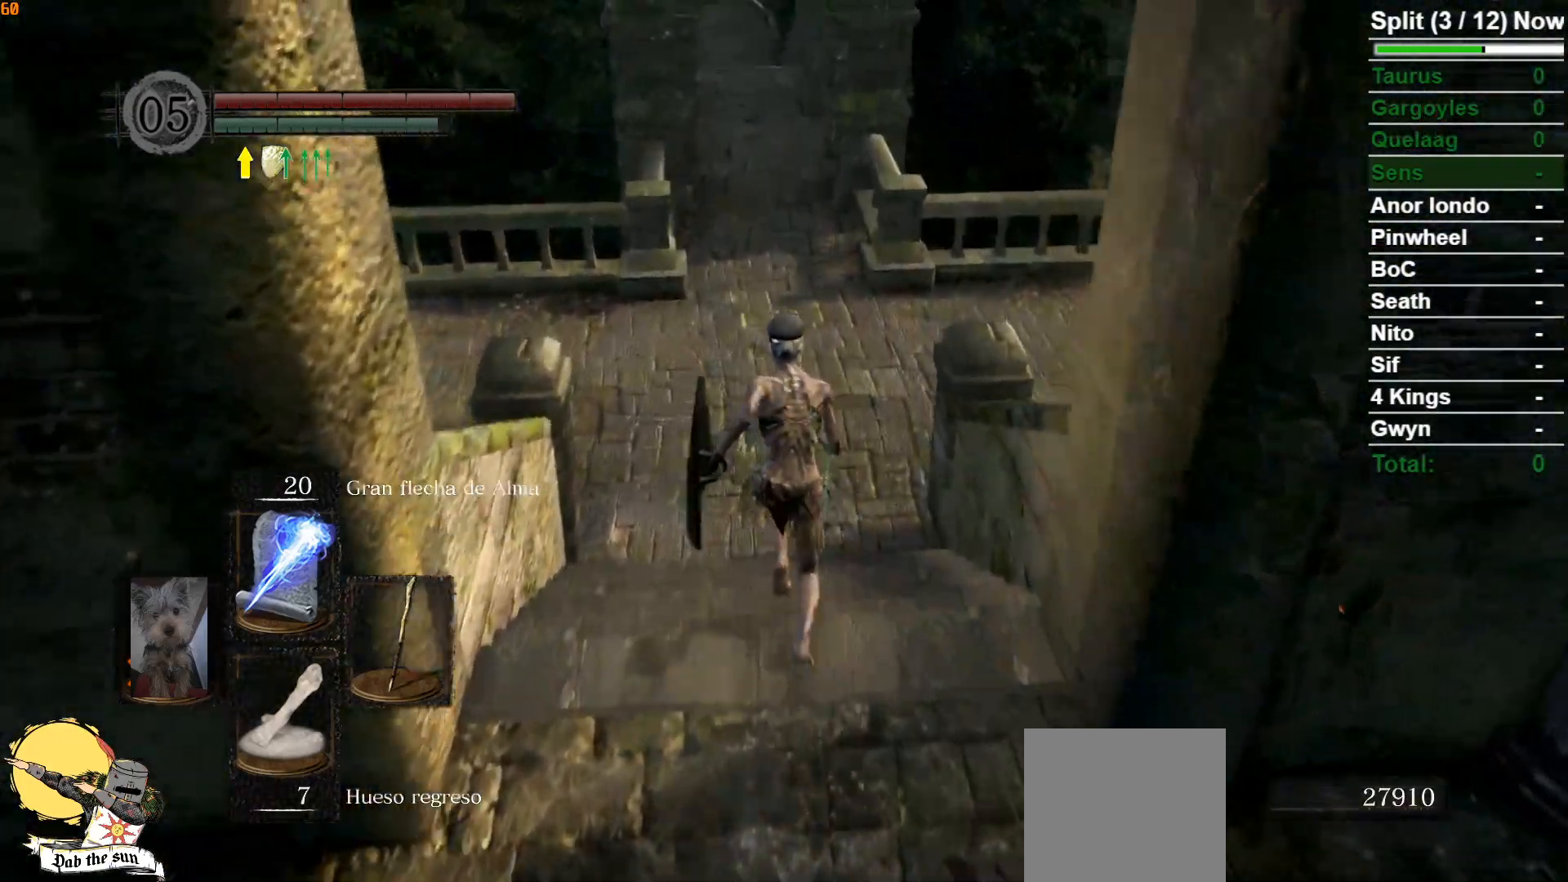
{"buttons": ["B"], "left_stick": "up", "right_stick": "center", "events": [[150, "right_stick", "center"]]}
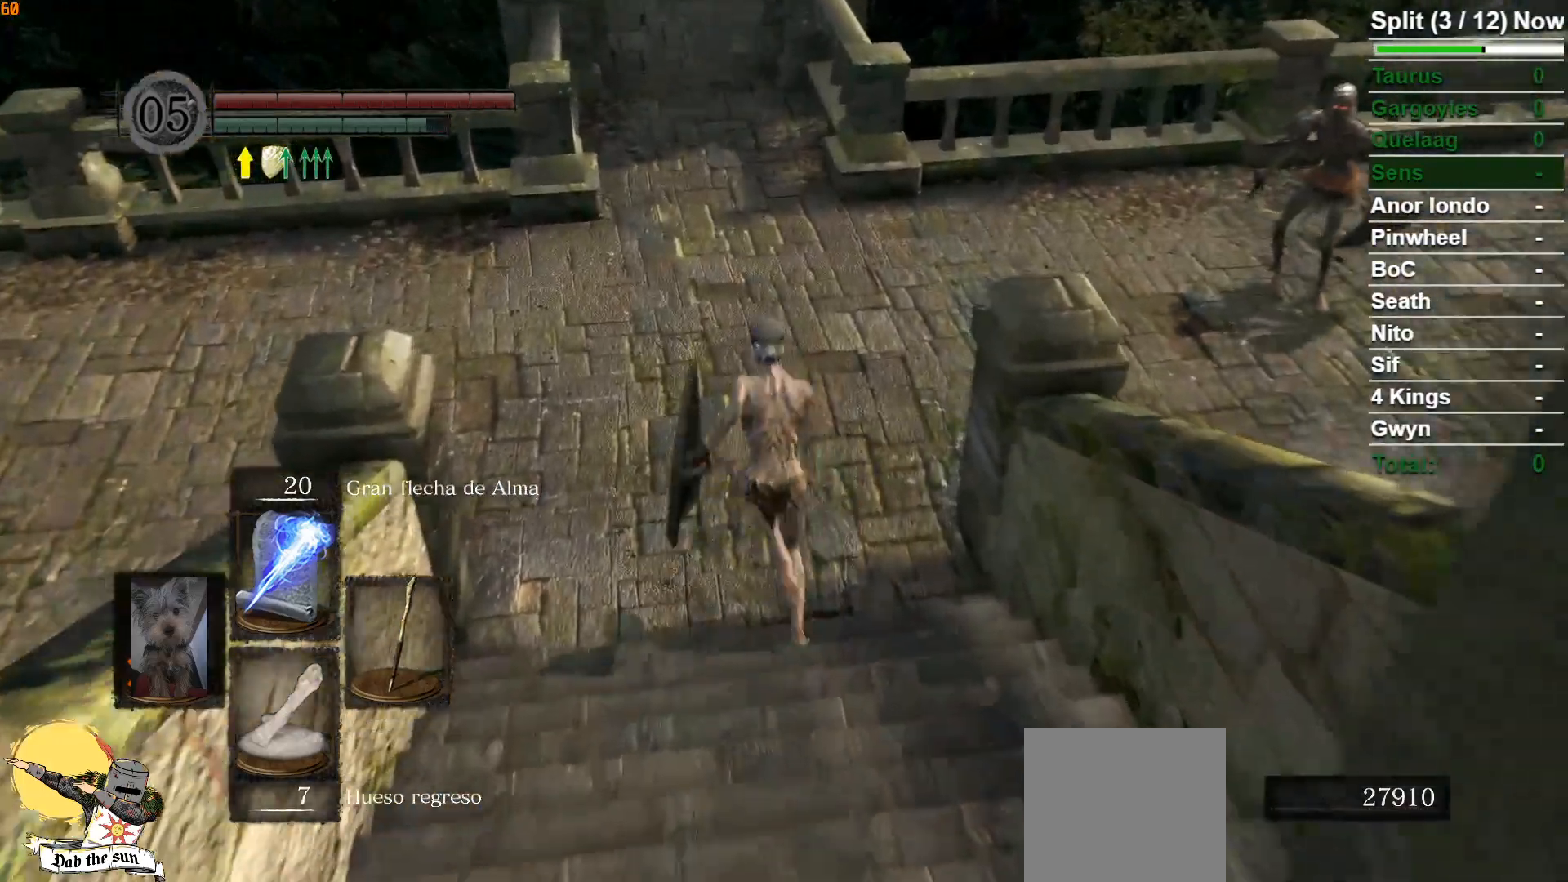
{"buttons": ["B"], "left_stick": "up", "right_stick": "down-right", "events": [[350, "right_stick", "down-right"]]}
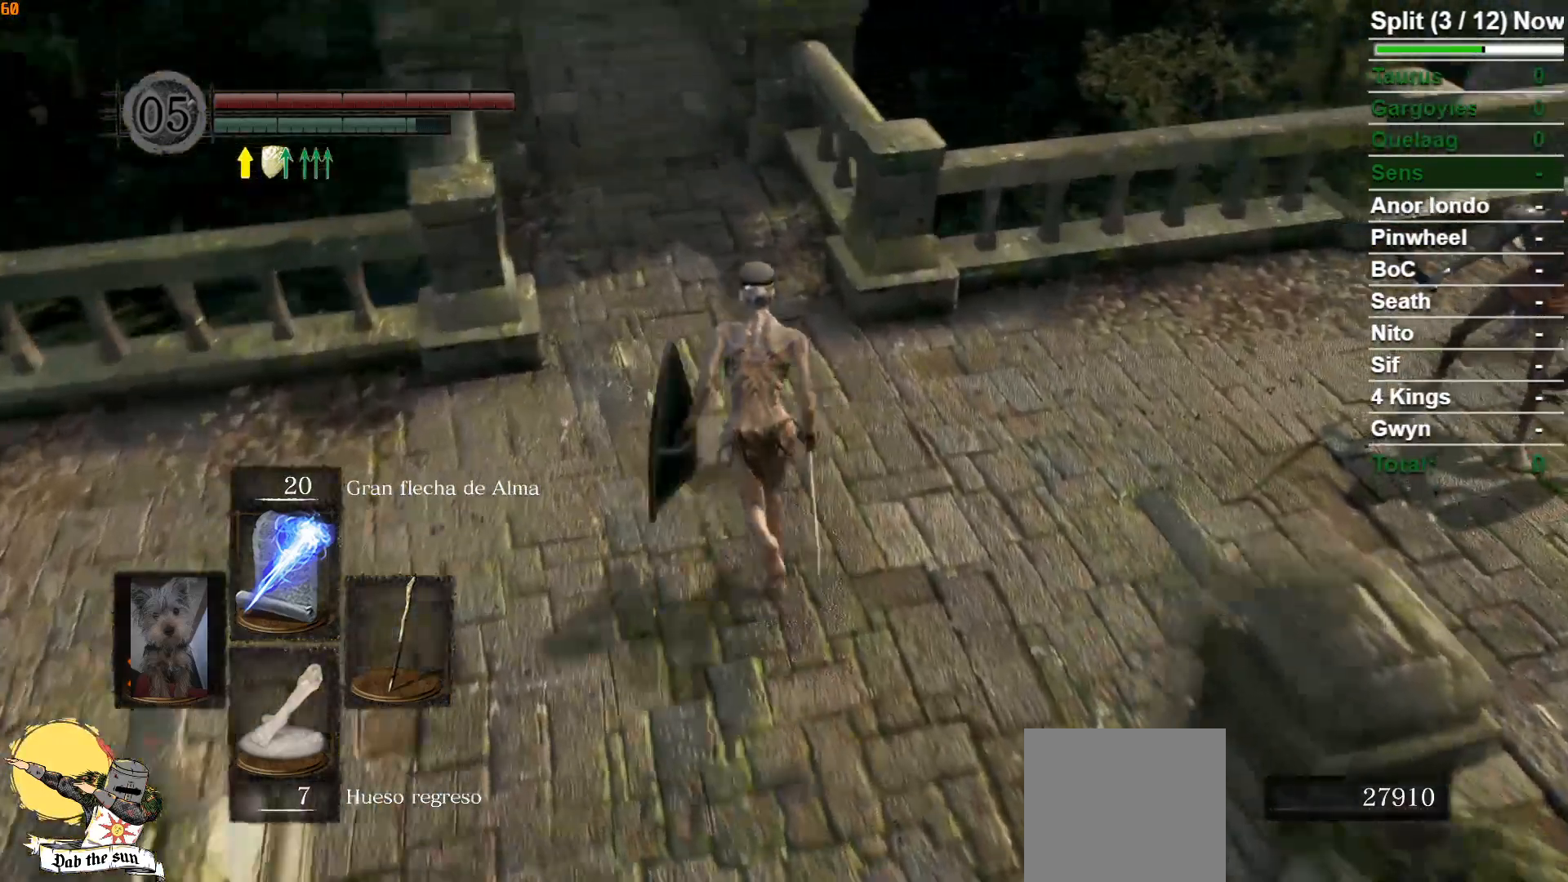
{"buttons": ["B"], "left_stick": "up", "right_stick": "left", "events": [[50, "right_stick", "center"], [433, "right_stick", "left"]]}
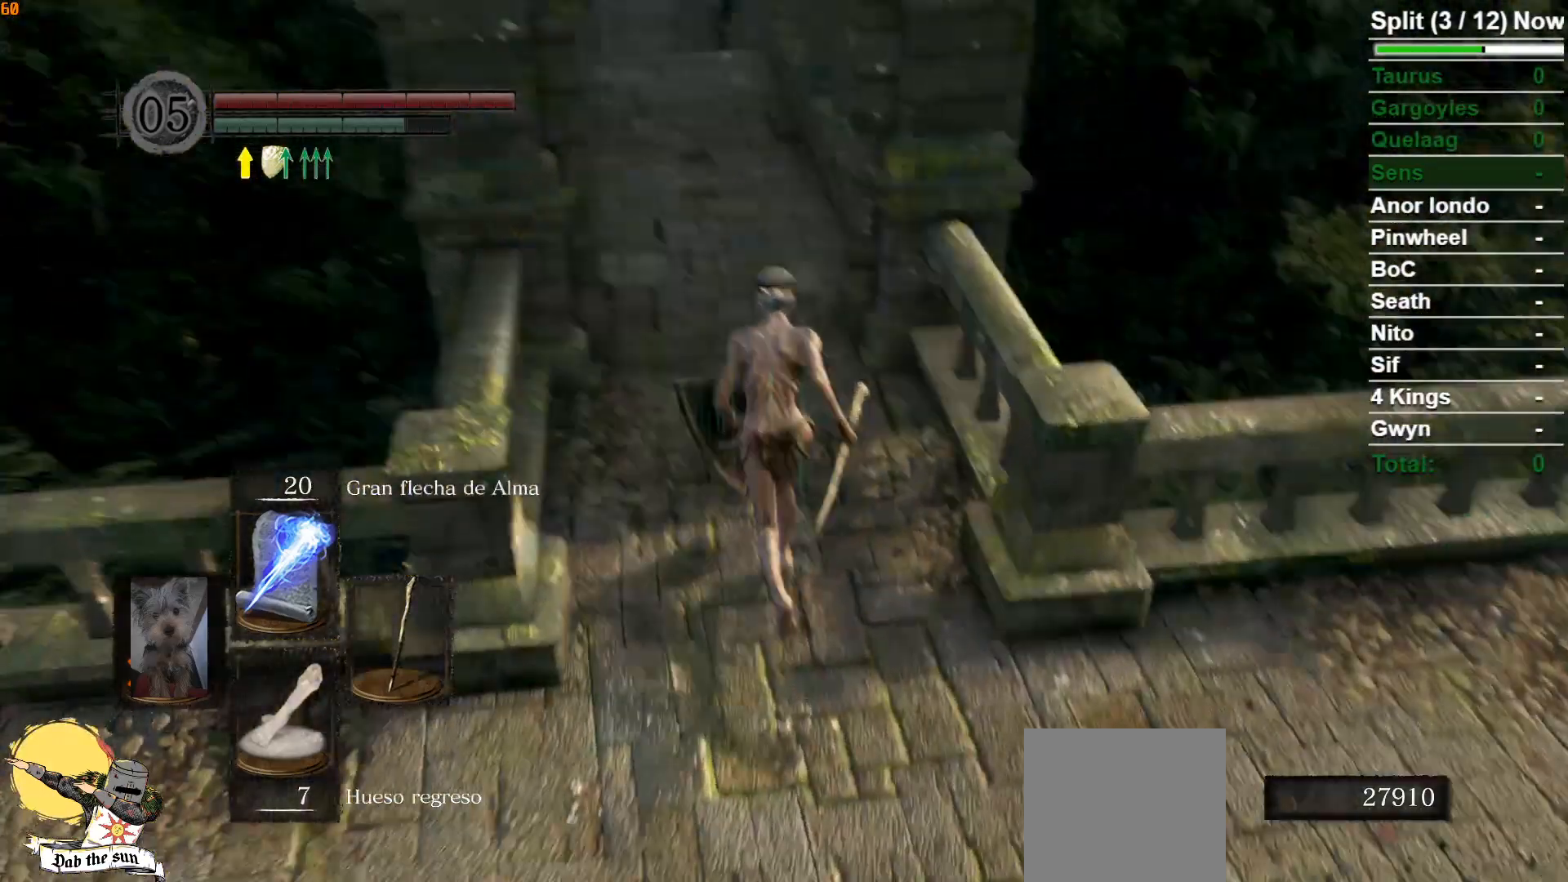
{"buttons": ["B"], "left_stick": "up", "right_stick": "center", "events": [[83, "right_stick", "center"]]}
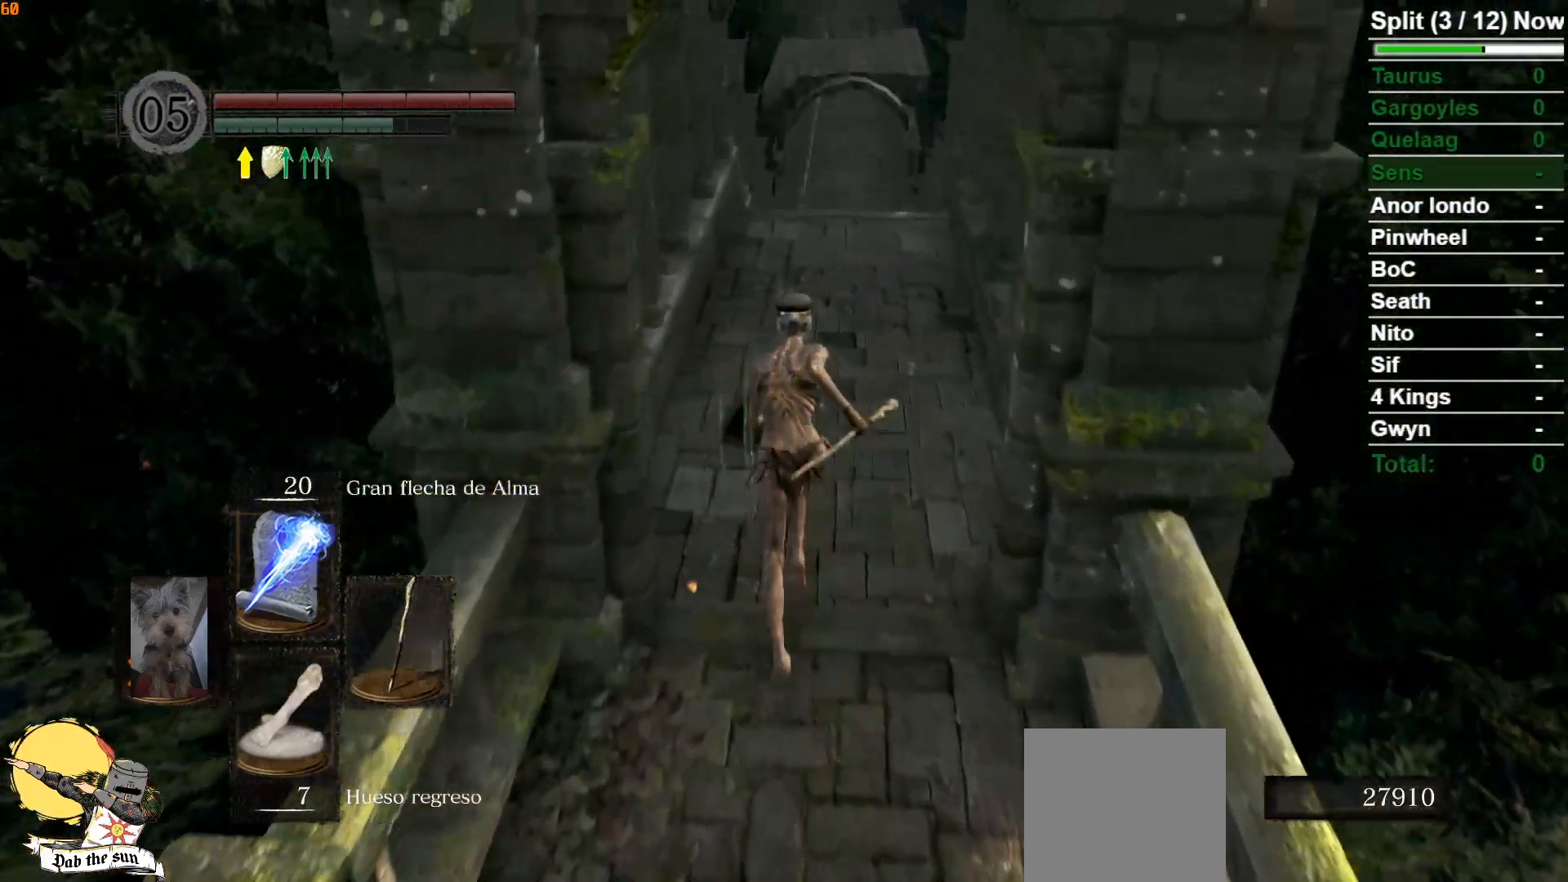
{"buttons": ["B"], "left_stick": "up", "right_stick": "center", "events": []}
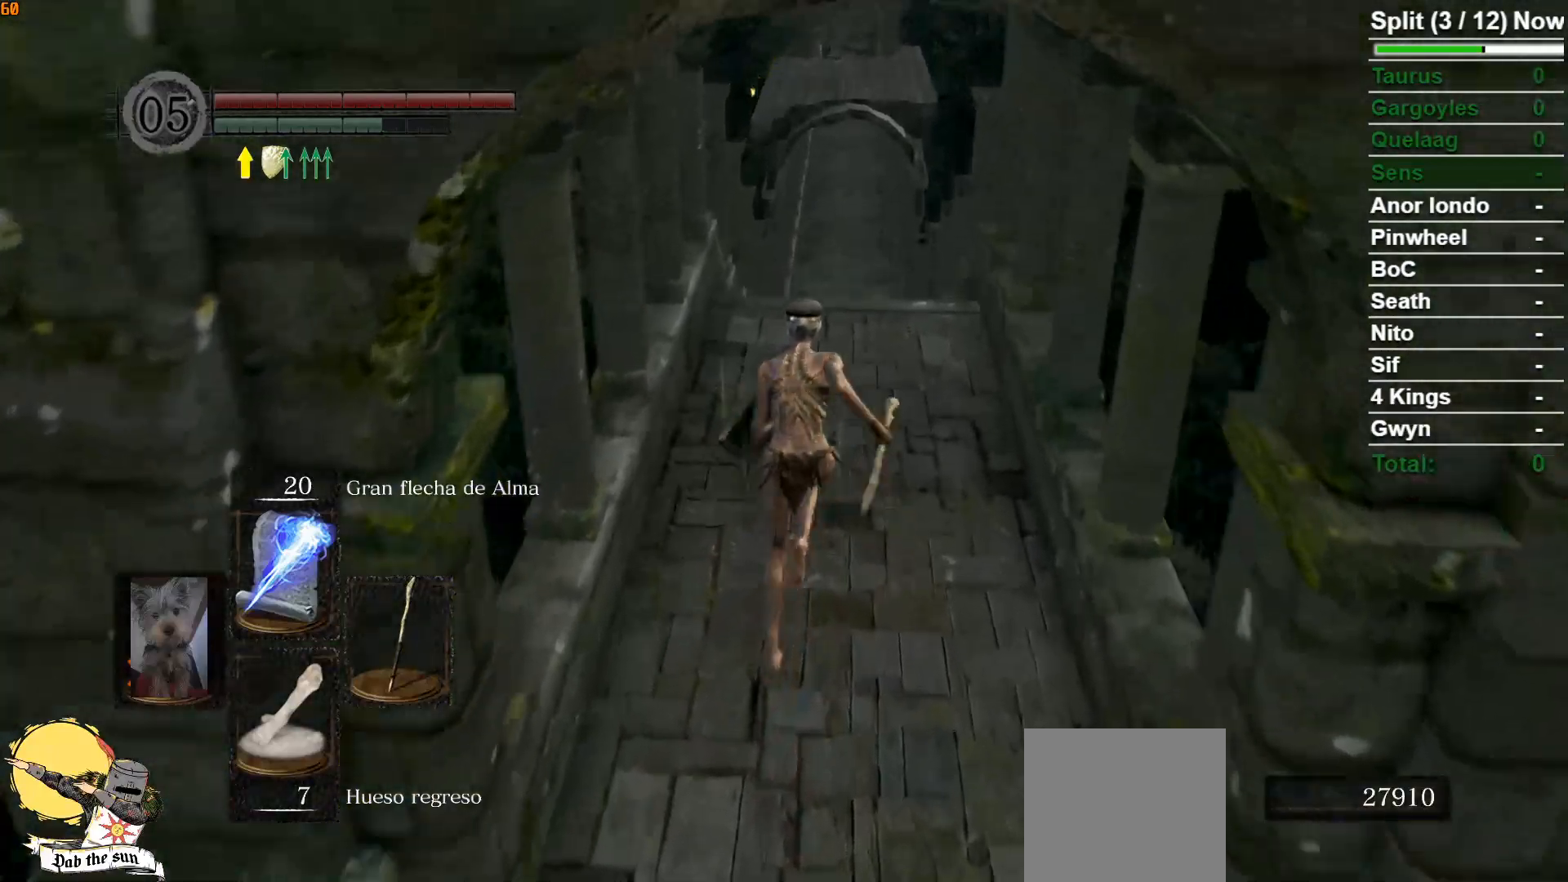
{"buttons": ["B"], "left_stick": "up", "right_stick": "center", "events": []}
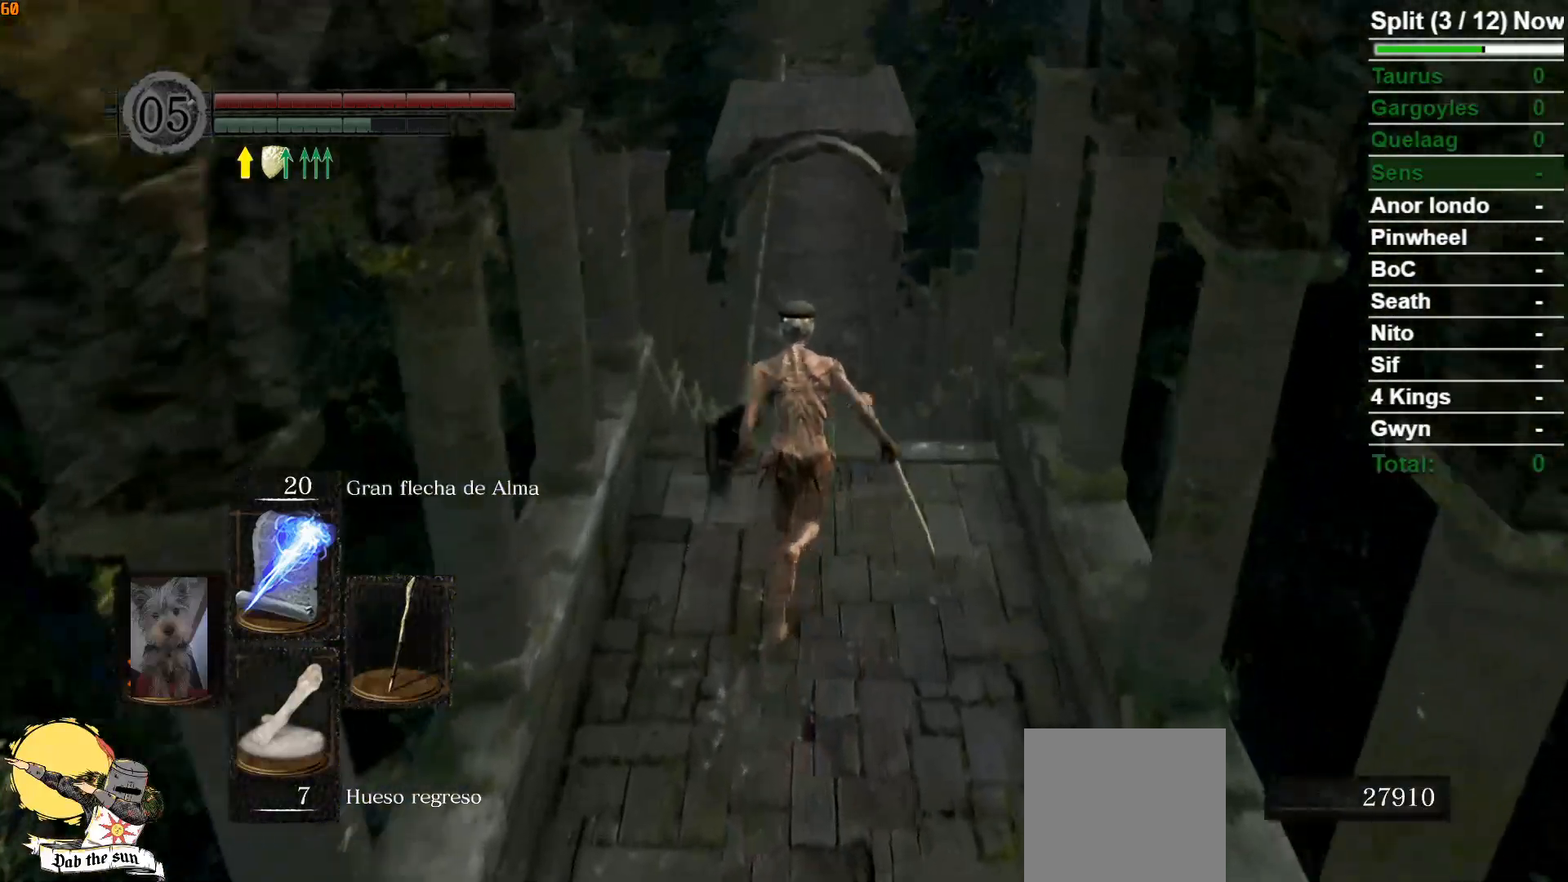
{"buttons": ["B"], "left_stick": "up", "right_stick": "center", "events": []}
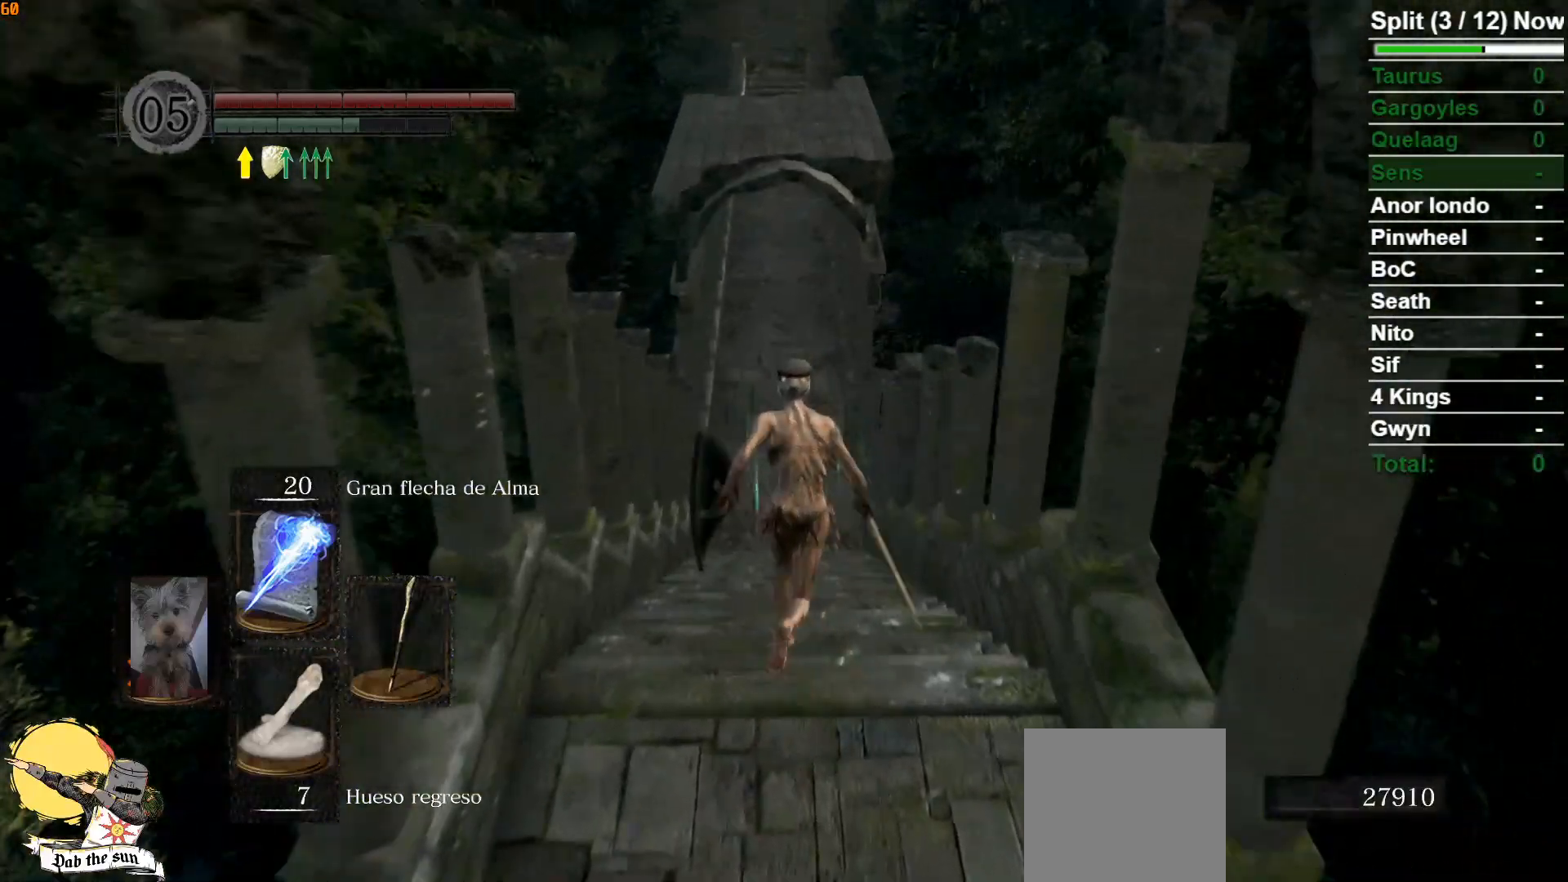
{"buttons": ["B"], "left_stick": "up-left", "right_stick": "right", "events": [[133, "right_stick", "right"], [417, "left_stick", "up-left"]]}
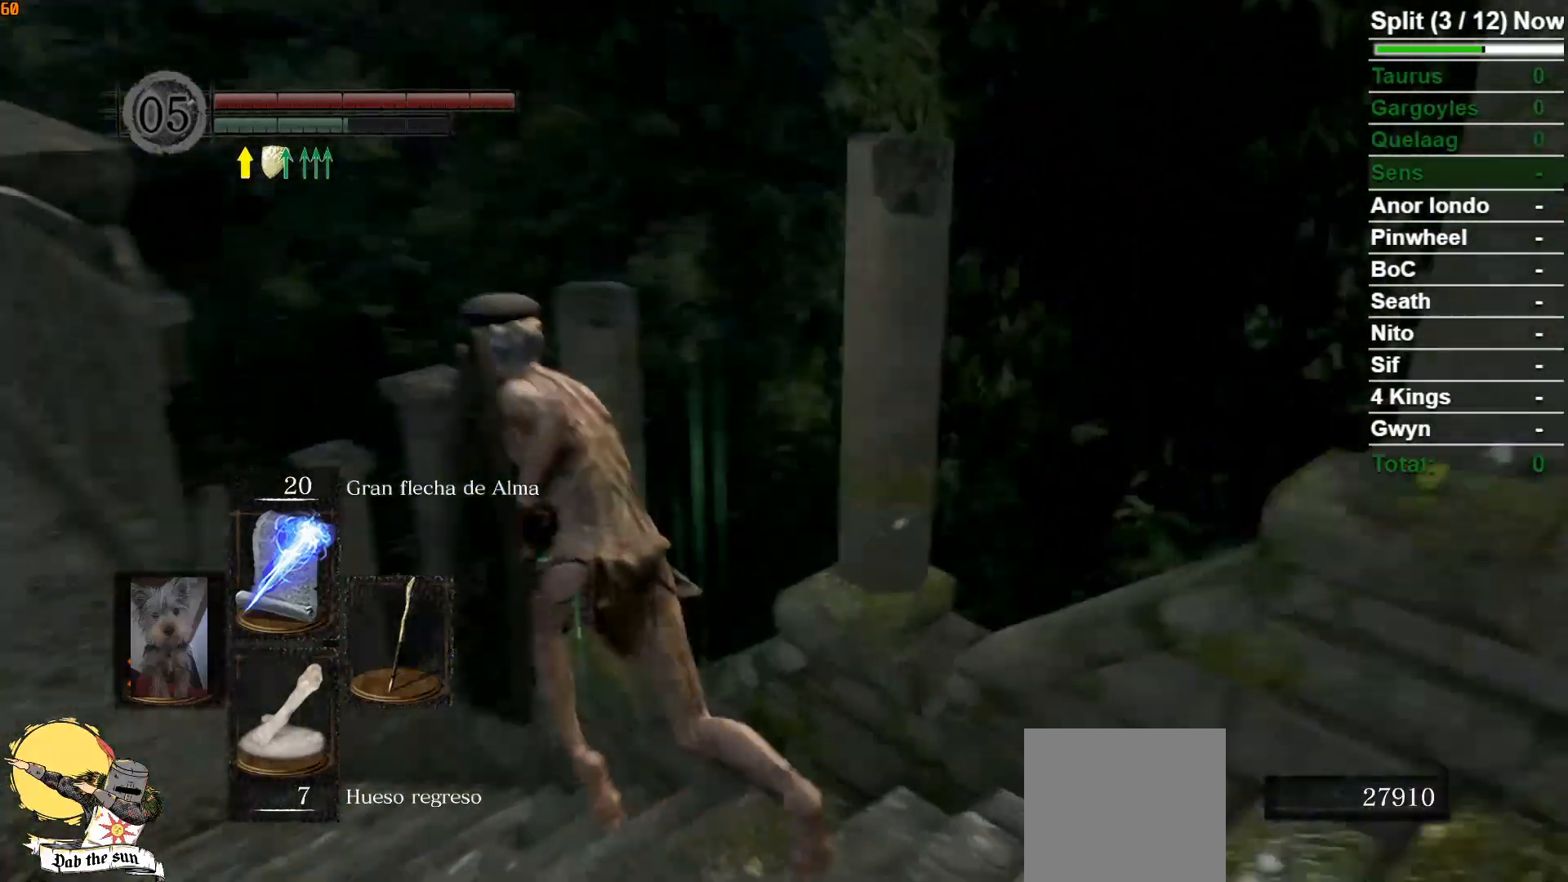
{"buttons": ["B"], "left_stick": "down-left", "right_stick": "up-right", "events": [[217, "left_stick", "left"], [450, "left_stick", "down-left"], [467, "right_stick", "up-right"]]}
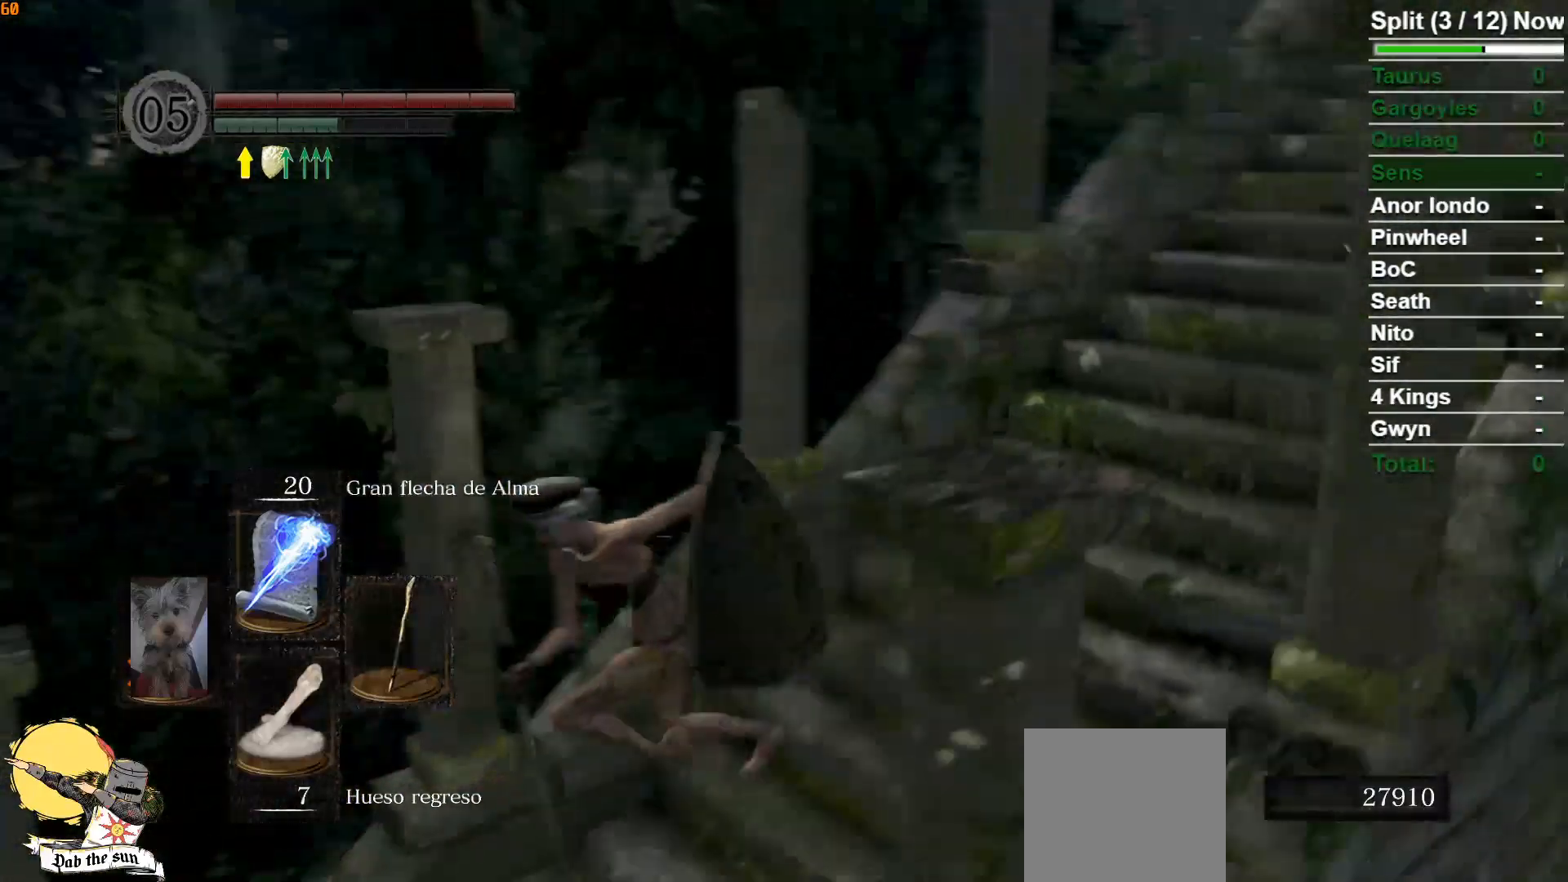
{"buttons": ["B"], "left_stick": "down", "right_stick": "up", "events": [[100, "left_stick", "down"], [317, "right_stick", "center"], [467, "right_stick", "up"]]}
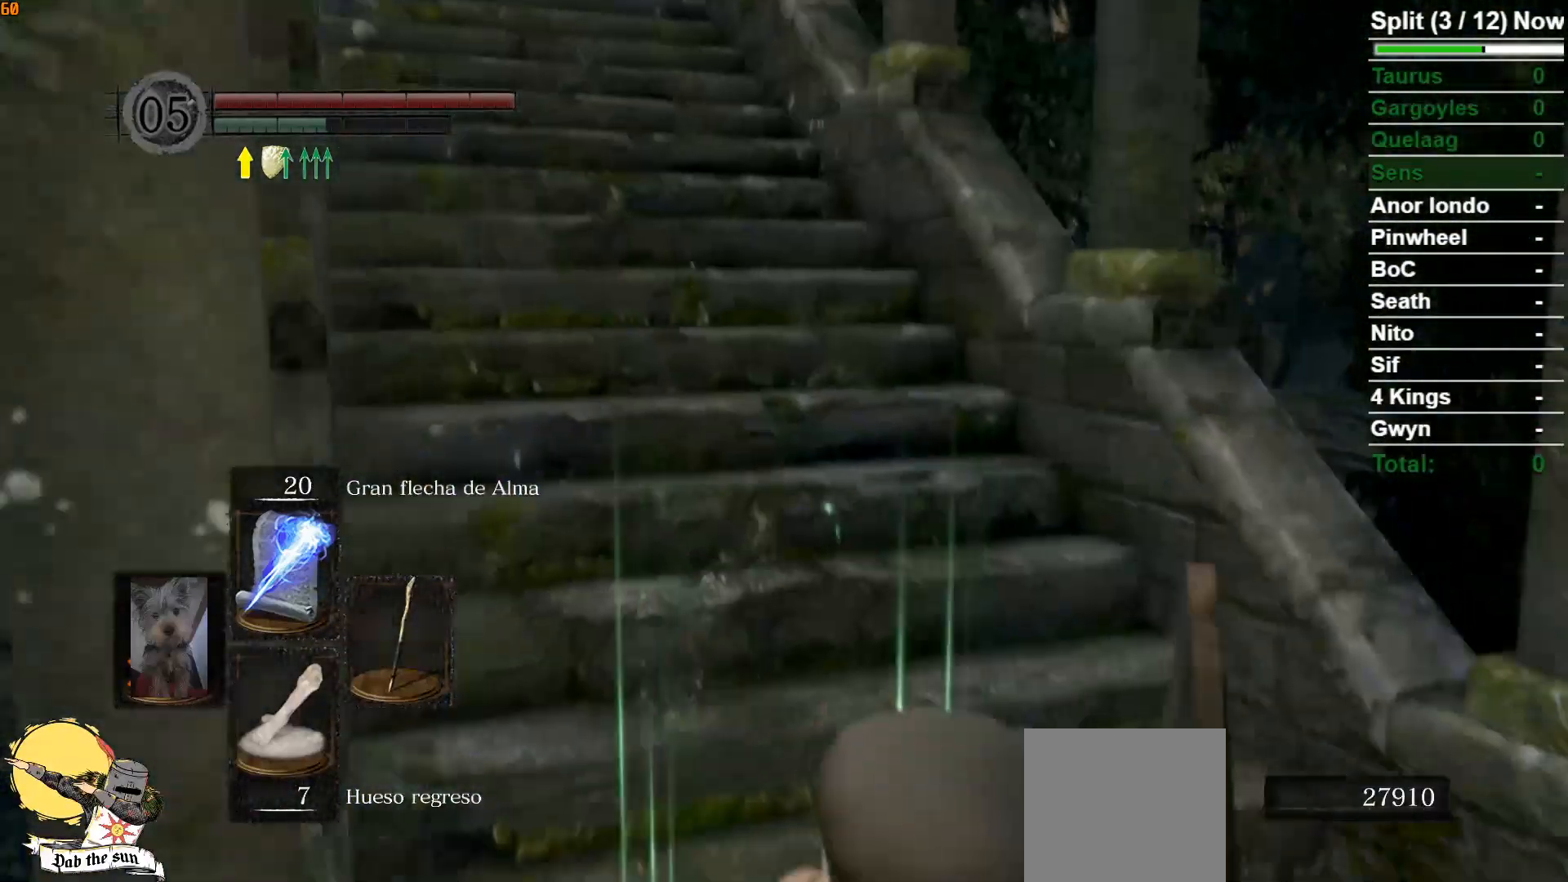
{"buttons": ["B"], "left_stick": "down", "right_stick": "up", "events": [[17, "right_stick", "up-left"], [217, "right_stick", "center"], [350, "right_stick", "up"]]}
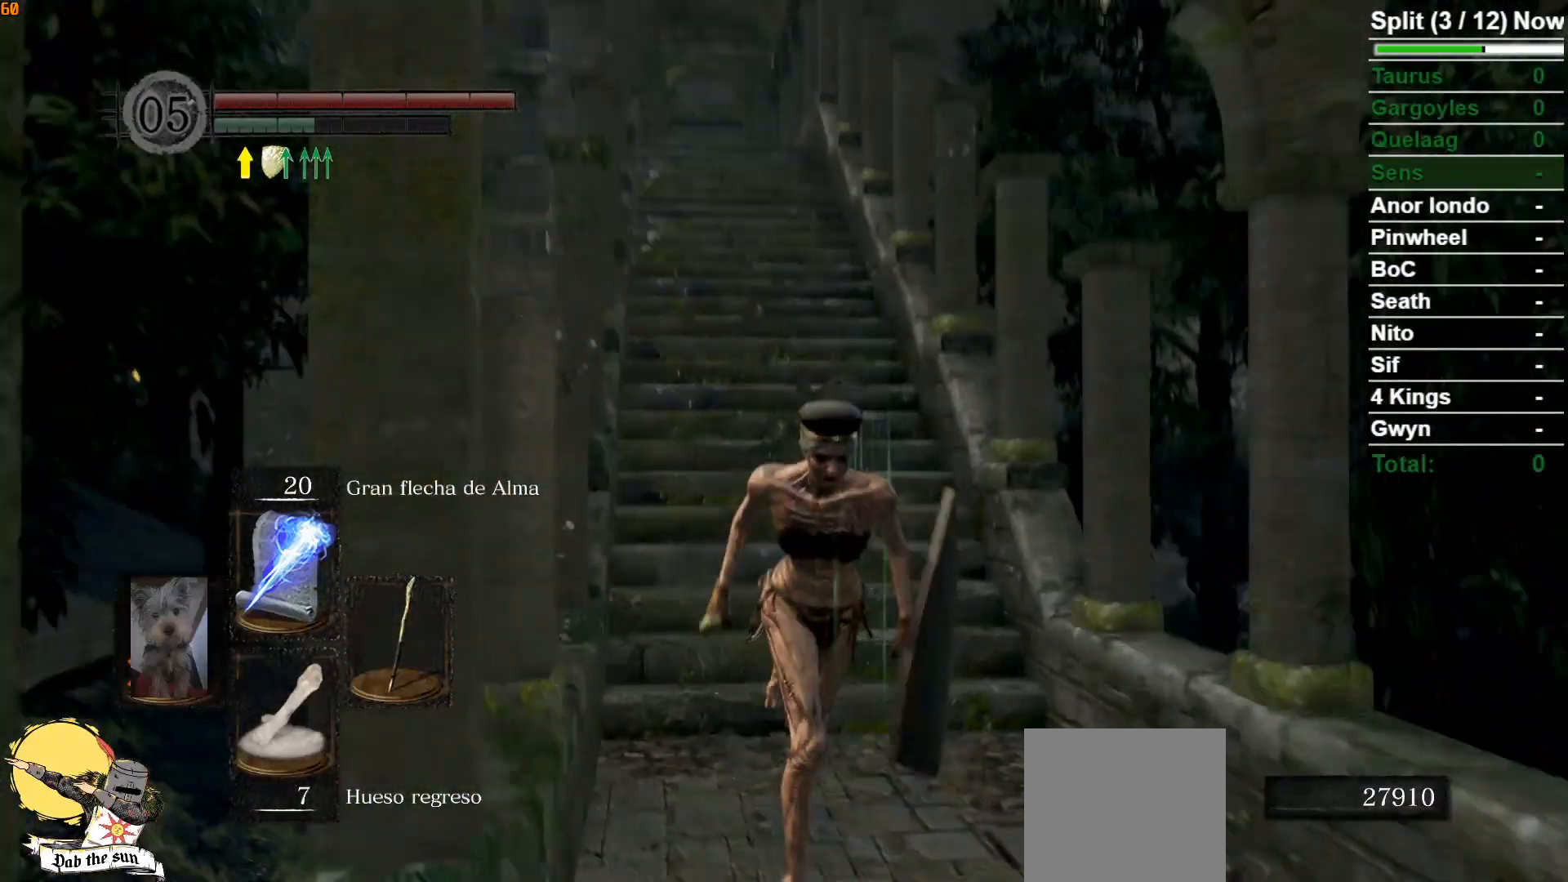
{"buttons": ["B"], "left_stick": "down", "right_stick": "center", "events": [[17, "right_stick", "center"], [217, "right_stick", "down-left"], [333, "right_stick", "center"]]}
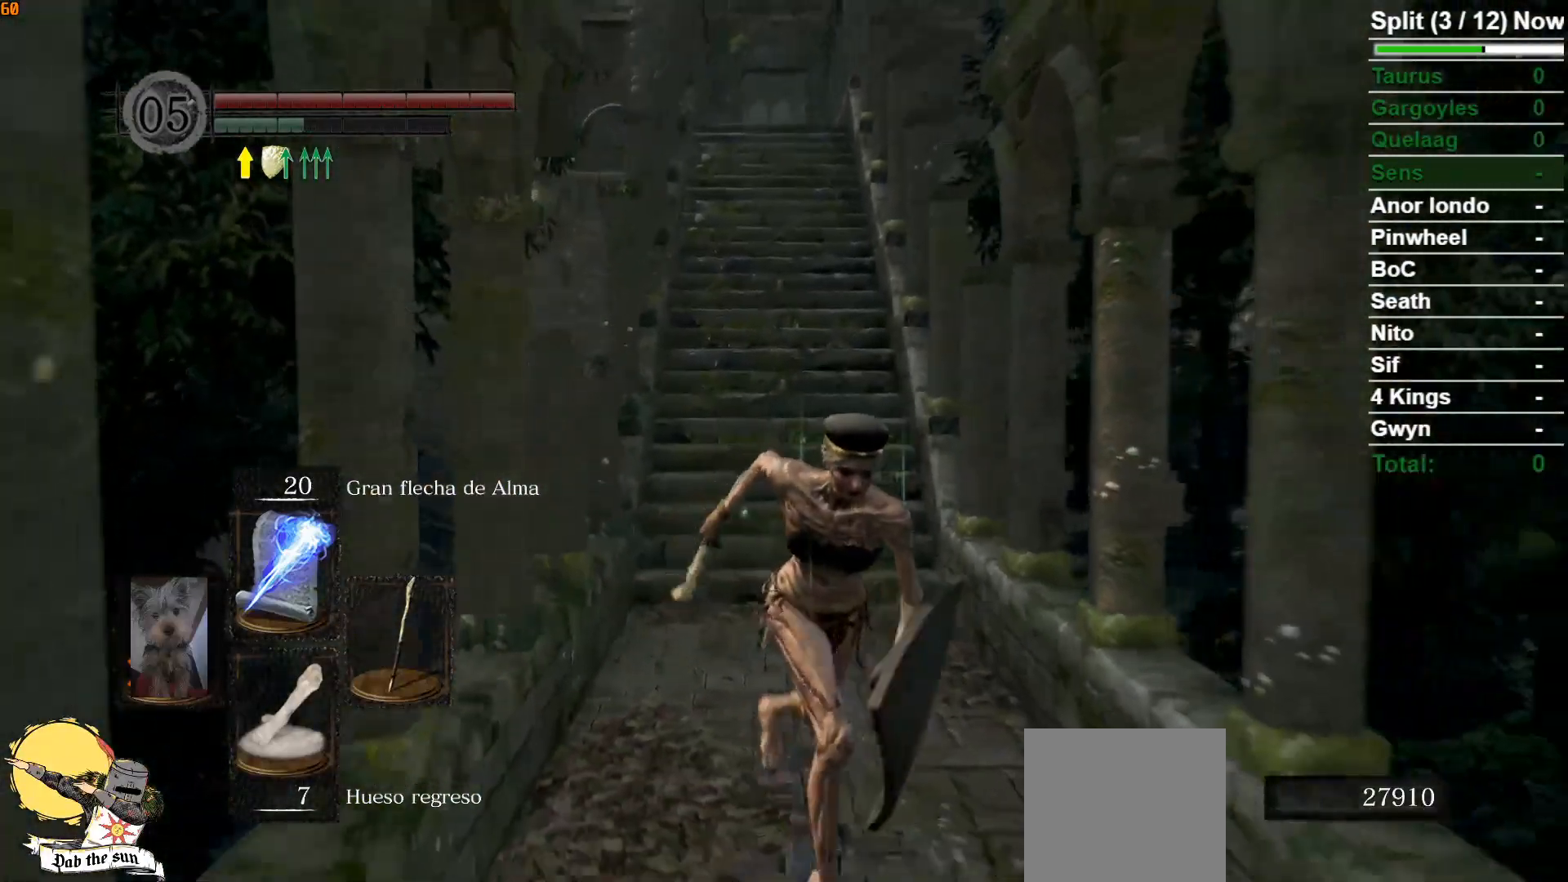
{"buttons": [], "left_stick": "down", "right_stick": "center", "events": [[150, "right_stick", "down"], [317, "right_stick", "center"], [417, "B", "up"]]}